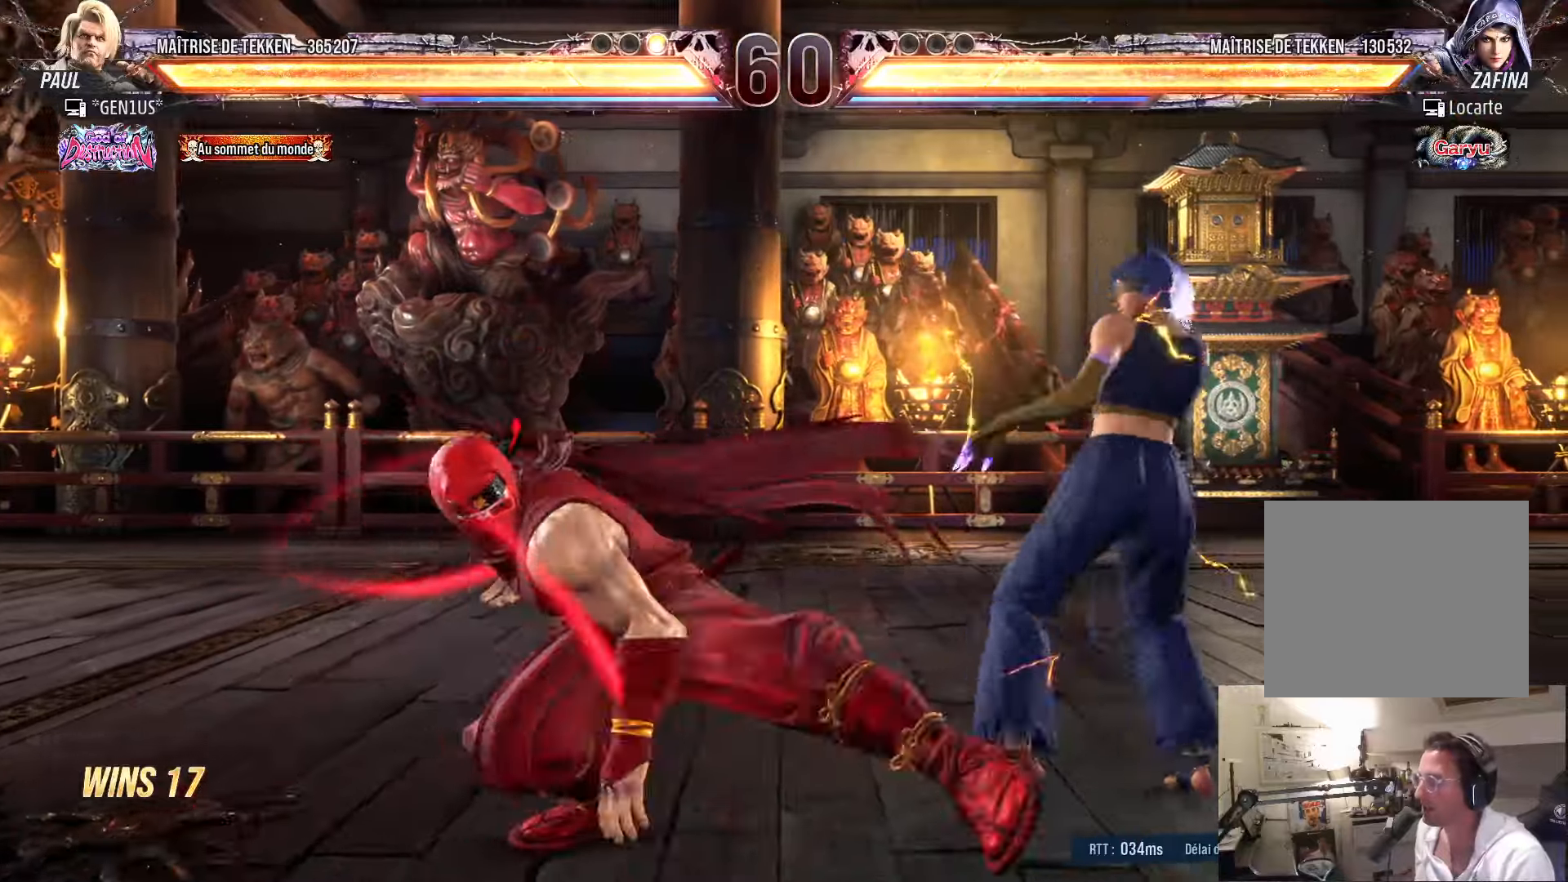
Gameplay with a controller (PlayStation layout); each line is a JSON object with the inputs held at the frame after it. "events" lists button and stick changes between this image and that frame as [ms after this image, input, new state], when the widget could be followed in between.
{"buttons": [], "left_stick": "center", "right_stick": "center", "events": [[150, "TRIANGLE", "up"], [433, "DPAD_LEFT", "down"], [466, "DPAD_LEFT", "up"]]}
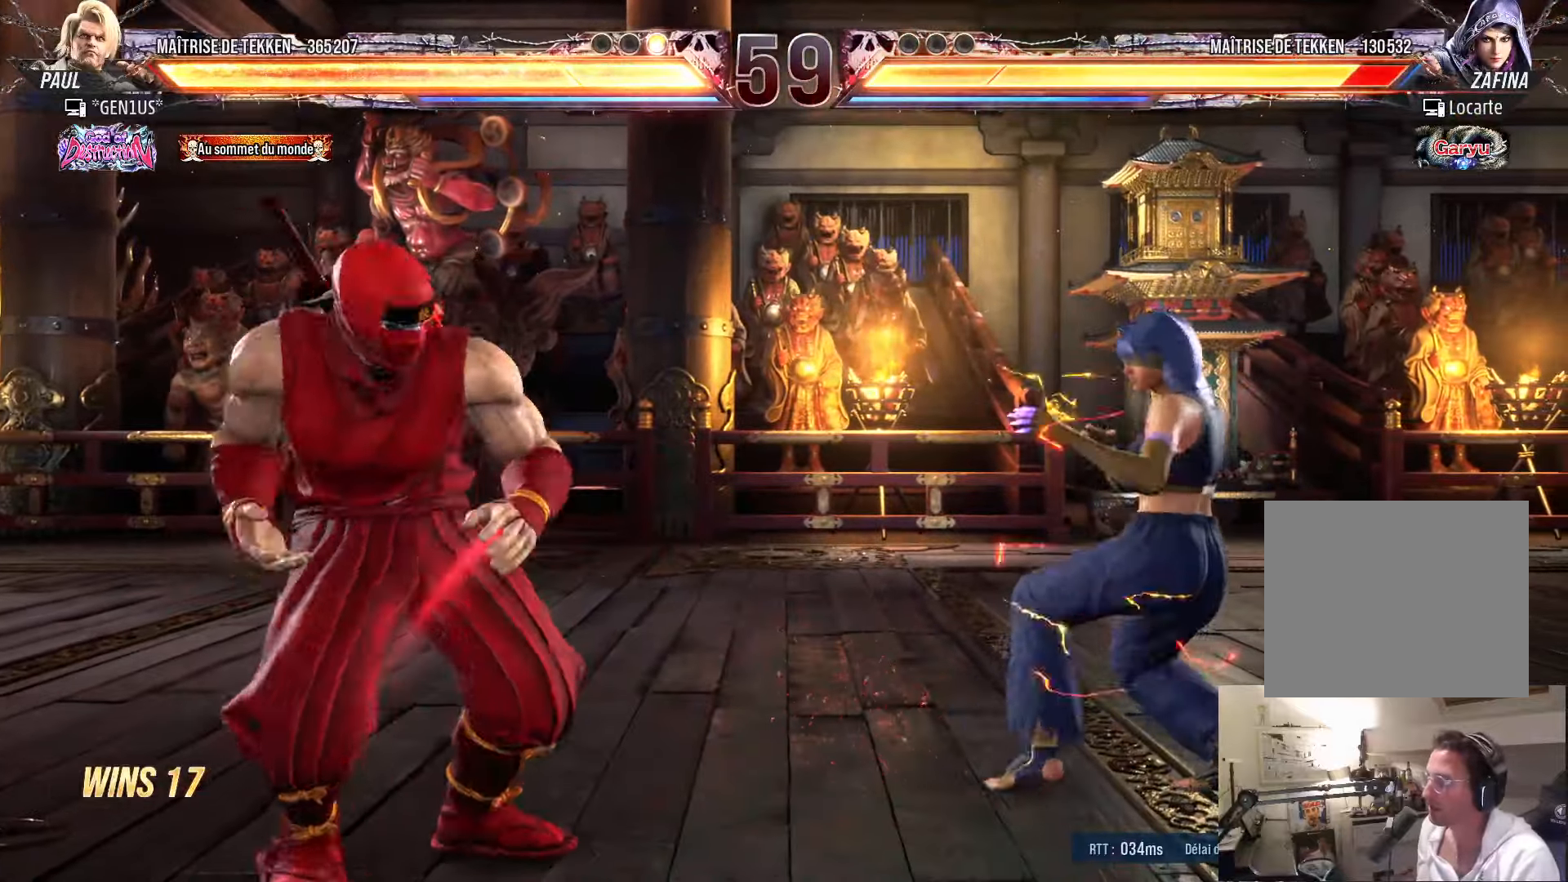
{"buttons": ["DPAD_DOWN"], "left_stick": "center", "right_stick": "center", "events": [[83, "DPAD_LEFT", "down"], [166, "DPAD_LEFT", "up"], [200, "DPAD_DOWN", "down"], [250, "DPAD_LEFT", "down"], [283, "DPAD_DOWN", "up"], [316, "DPAD_LEFT", "up"], [350, "DPAD_UP", "down"], [416, "DPAD_UP", "up"], [483, "DPAD_DOWN", "down"]]}
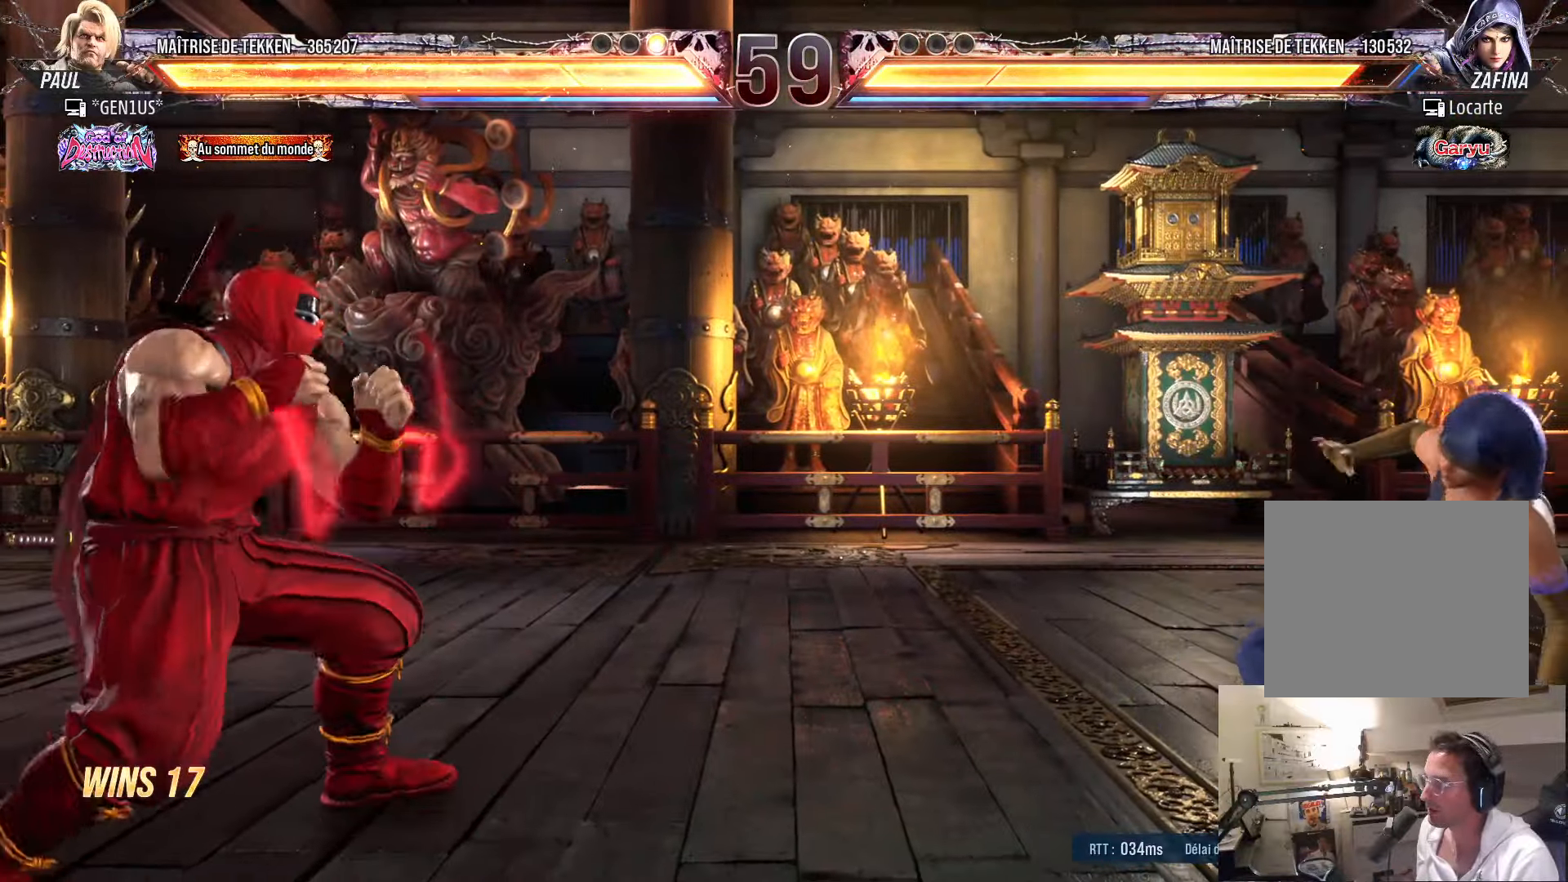
{"buttons": [], "left_stick": "center", "right_stick": "center", "events": [[16, "DPAD_LEFT", "down"], [50, "DPAD_DOWN", "up"], [66, "DPAD_LEFT", "up"], [116, "CIRCLE", "down"], [416, "CIRCLE", "up"]]}
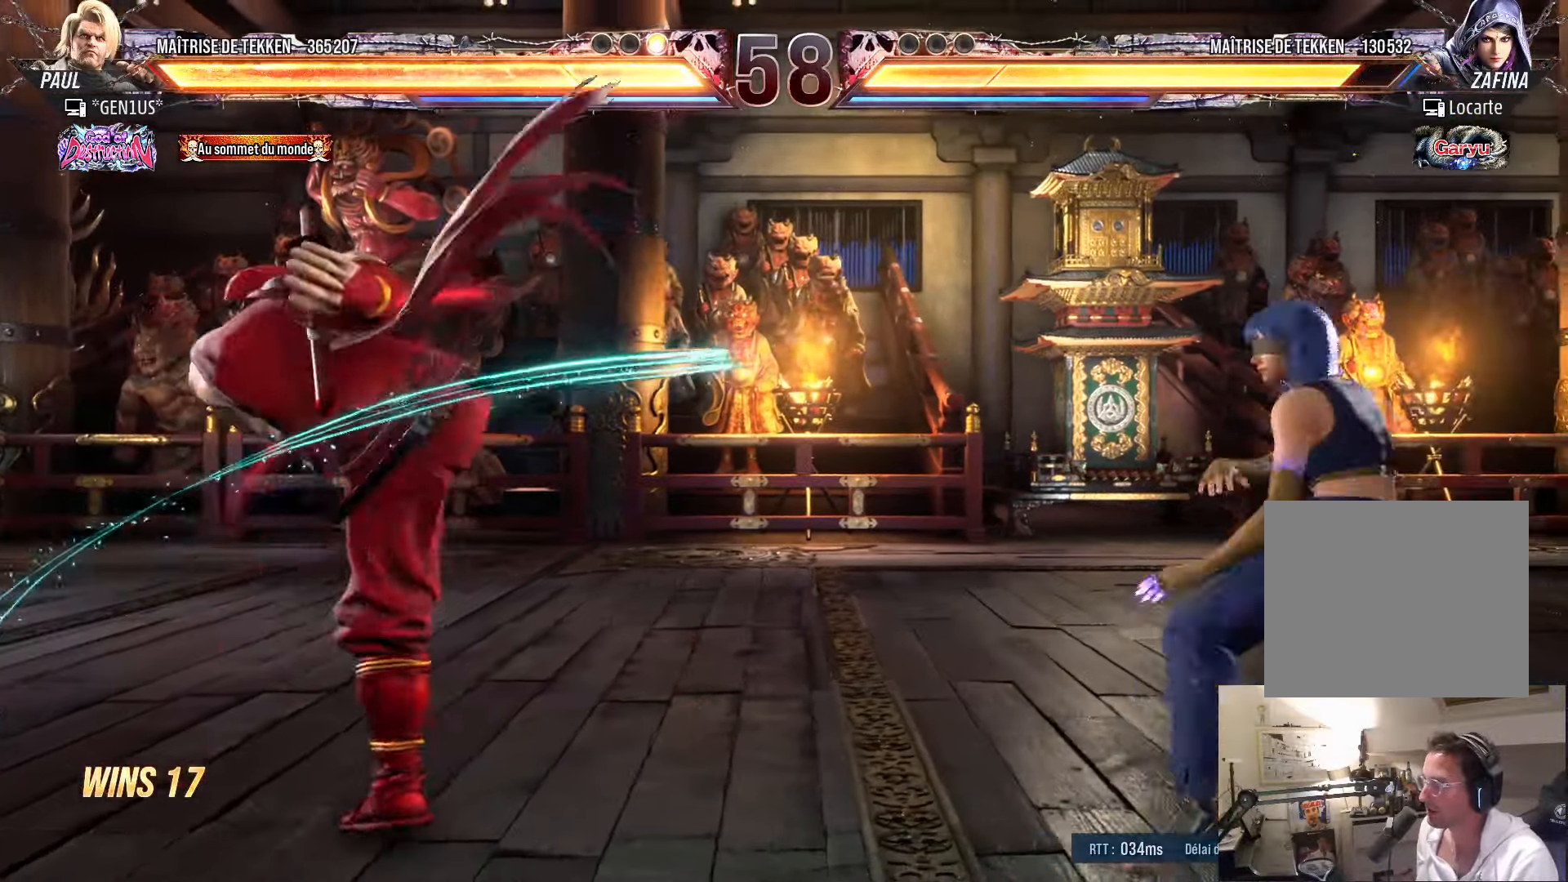
{"buttons": ["TRIANGLE"], "left_stick": "center", "right_stick": "center", "events": [[250, "DPAD_DOWN", "down"], [250, "DPAD_RIGHT", "down"], [266, "TRIANGLE", "down"], [300, "TRIANGLE", "up"], [383, "TRIANGLE", "down"], [483, "DPAD_DOWN", "up"], [500, "DPAD_RIGHT", "up"]]}
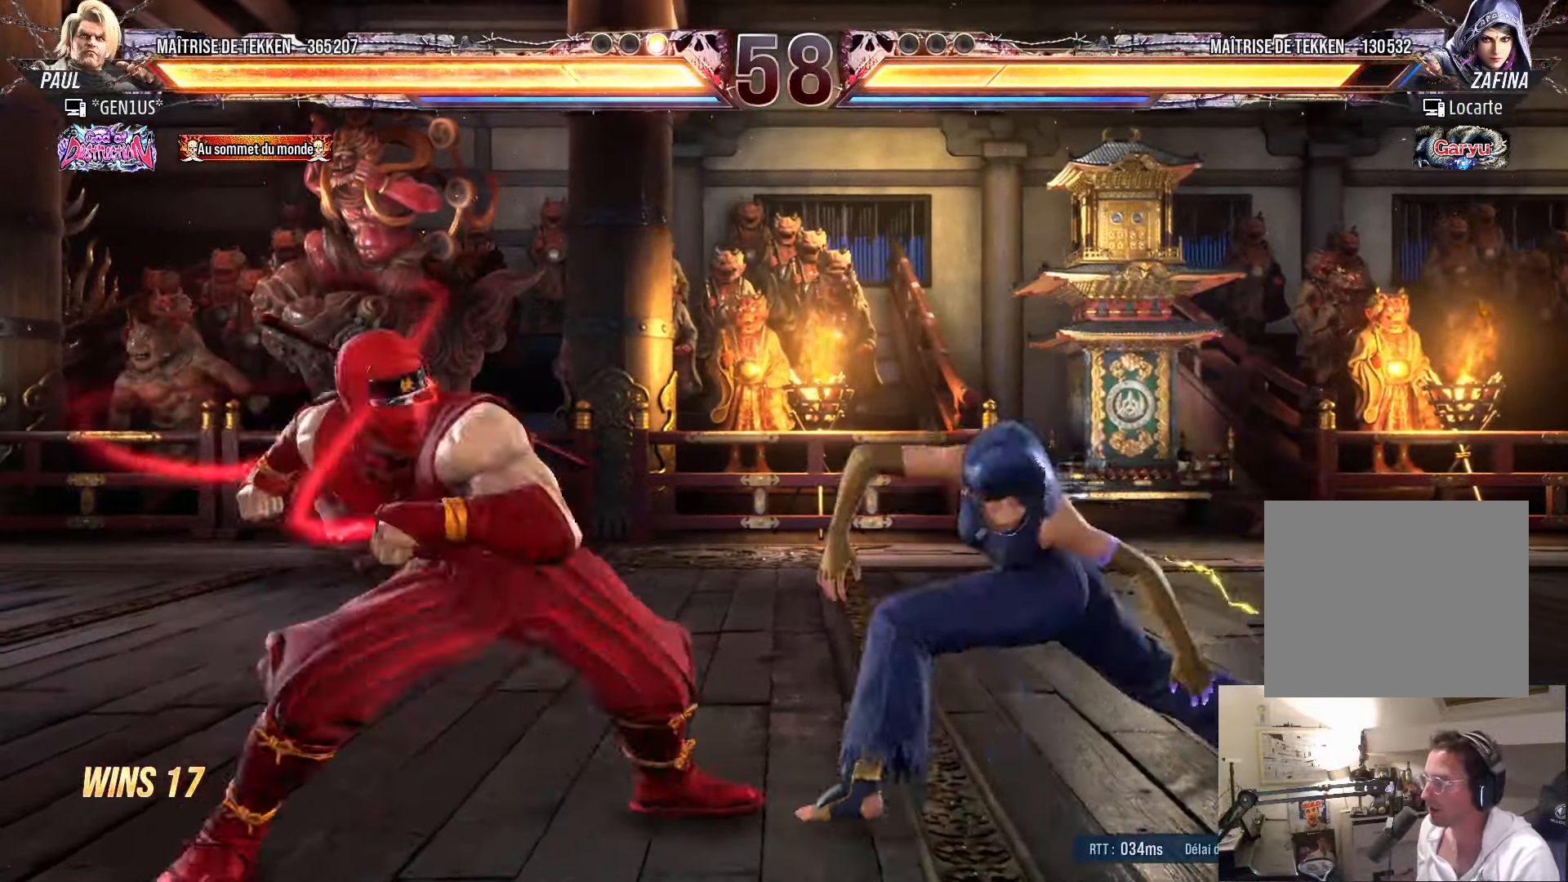
{"buttons": [], "left_stick": "center", "right_stick": "center", "events": [[183, "TRIANGLE", "up"], [400, "DPAD_RIGHT", "down"], [466, "DPAD_RIGHT", "up"]]}
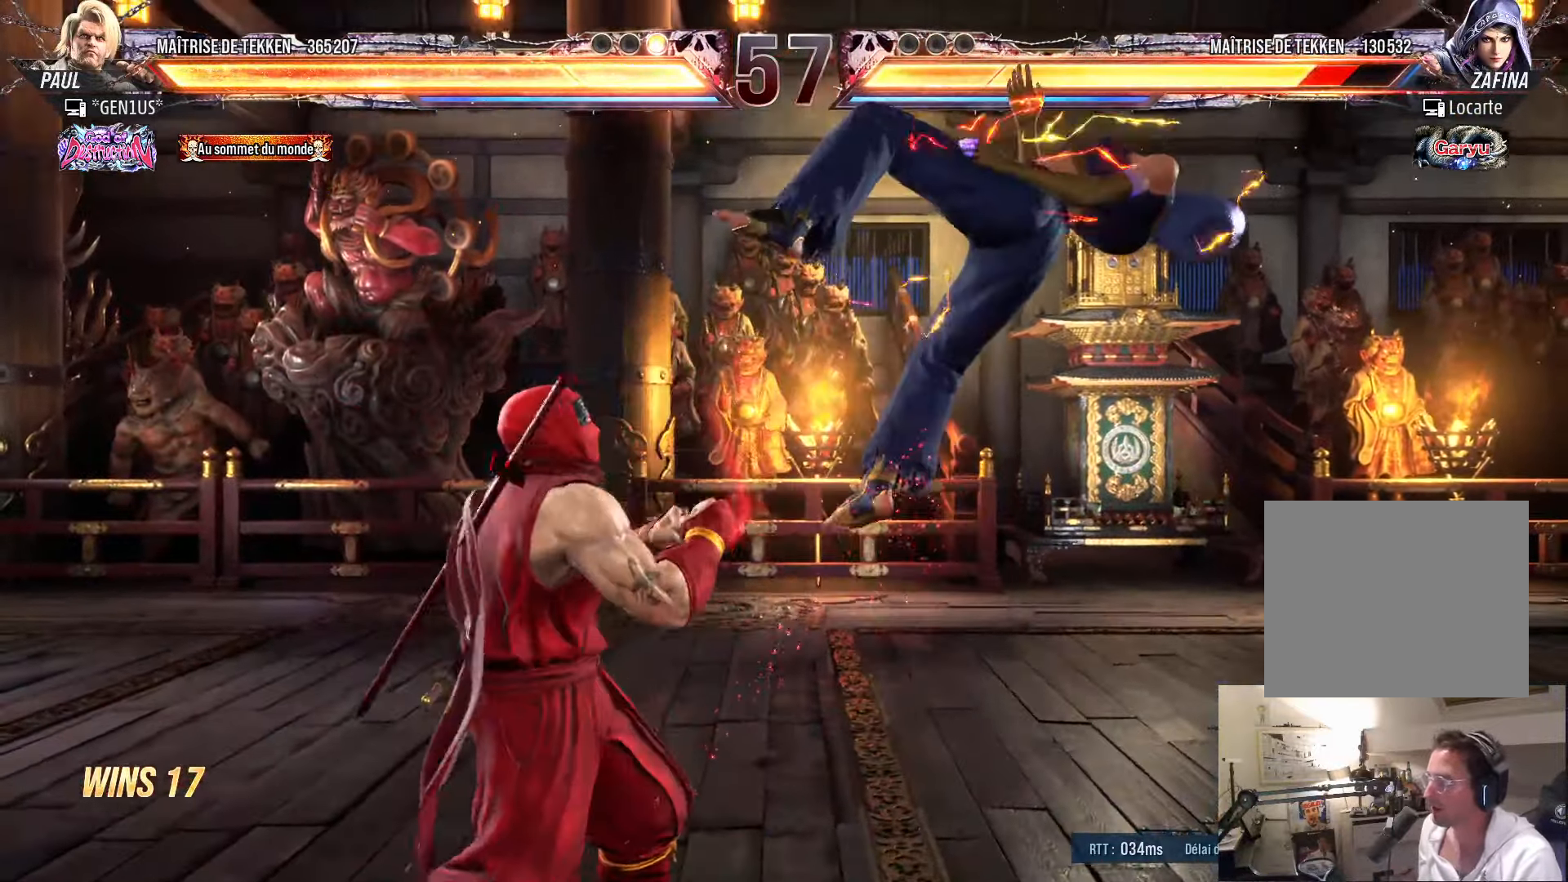
{"buttons": [], "left_stick": "center", "right_stick": "center", "events": [[33, "DPAD_RIGHT", "down"], [133, "DPAD_RIGHT", "up"], [133, "SQUARE", "down"], [200, "SQUARE", "up"]]}
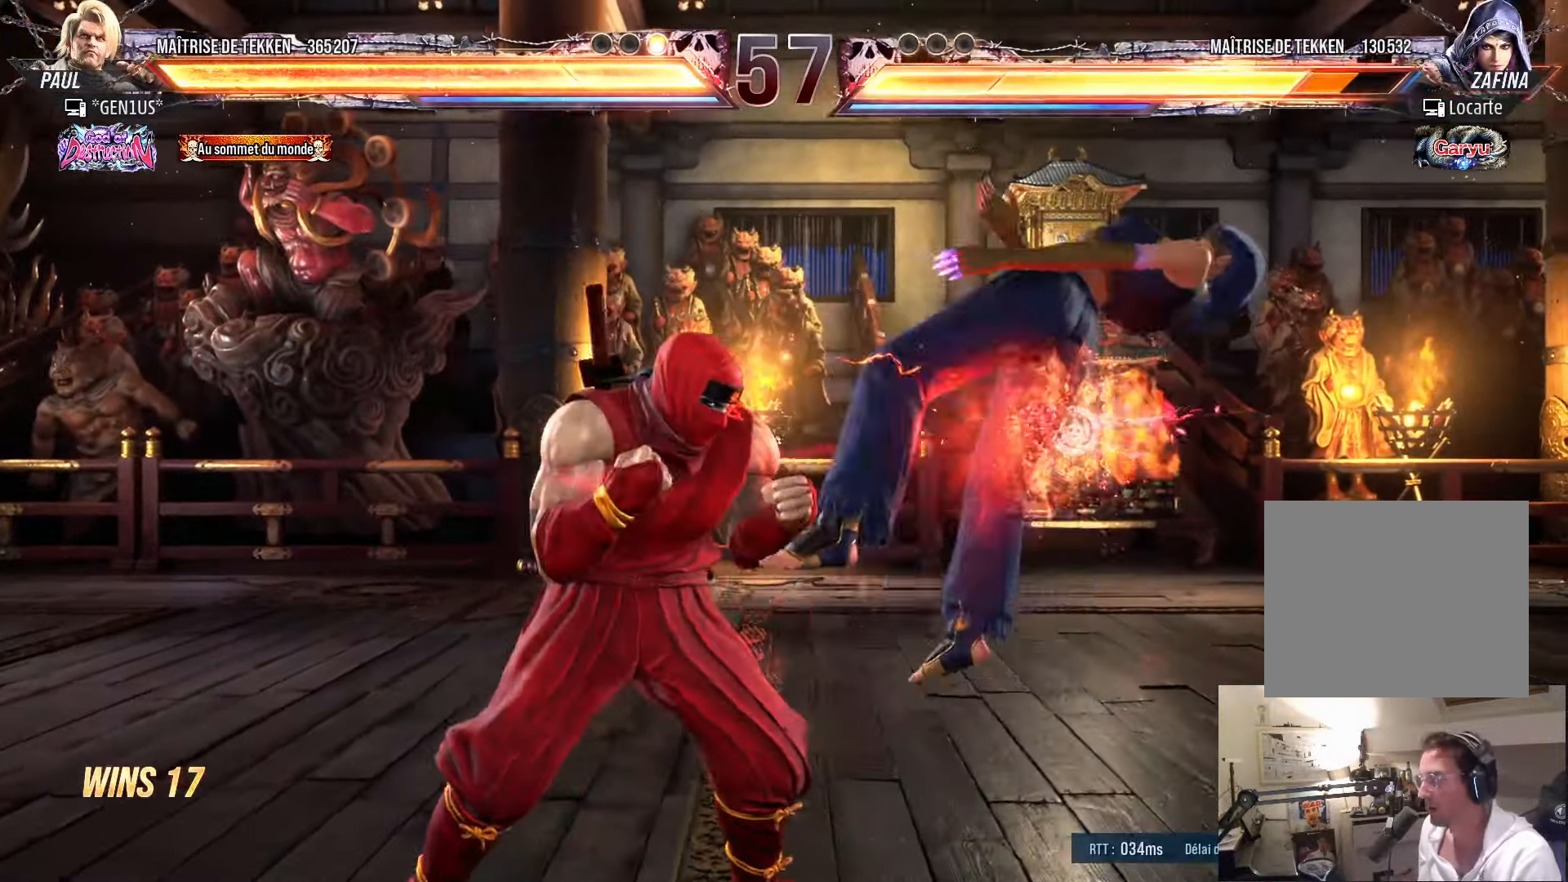
{"buttons": [], "left_stick": "center", "right_stick": "center", "events": [[66, "DPAD_DOWN", "down"], [116, "DPAD_RIGHT", "down"], [133, "DPAD_DOWN", "up"], [133, "SQUARE", "down"], [166, "DPAD_RIGHT", "up"], [183, "SQUARE", "up"]]}
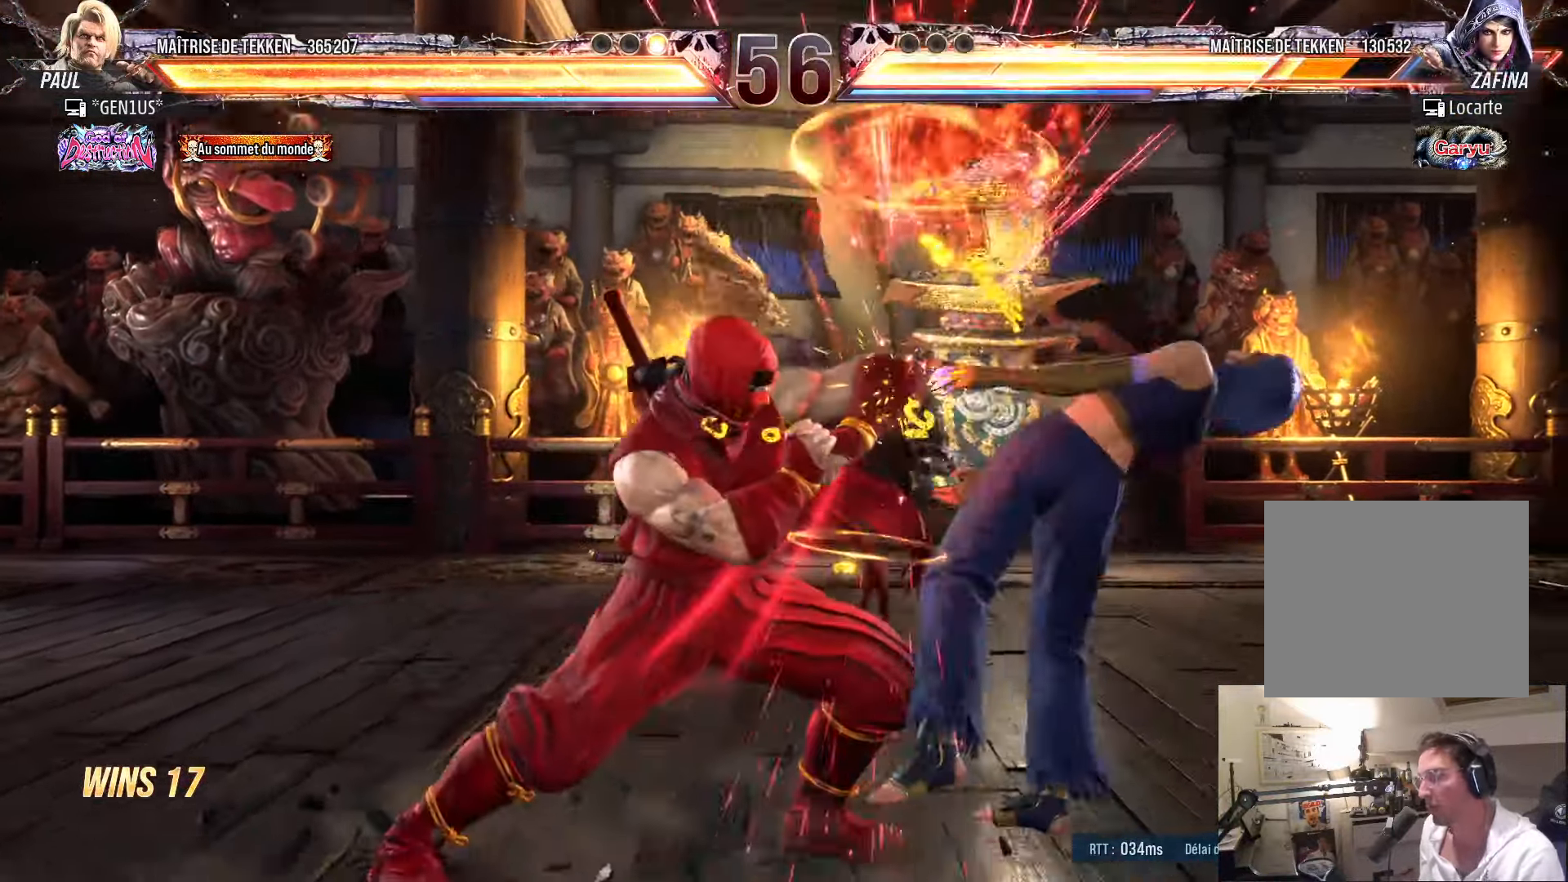
{"buttons": ["CIRCLE", "DPAD_DOWN", "DPAD_RIGHT"], "left_stick": "center", "right_stick": "center", "events": [[83, "DPAD_DOWN", "down"], [83, "DPAD_RIGHT", "down"], [116, "CIRCLE", "down"], [166, "CIRCLE", "up"], [366, "CIRCLE", "down"]]}
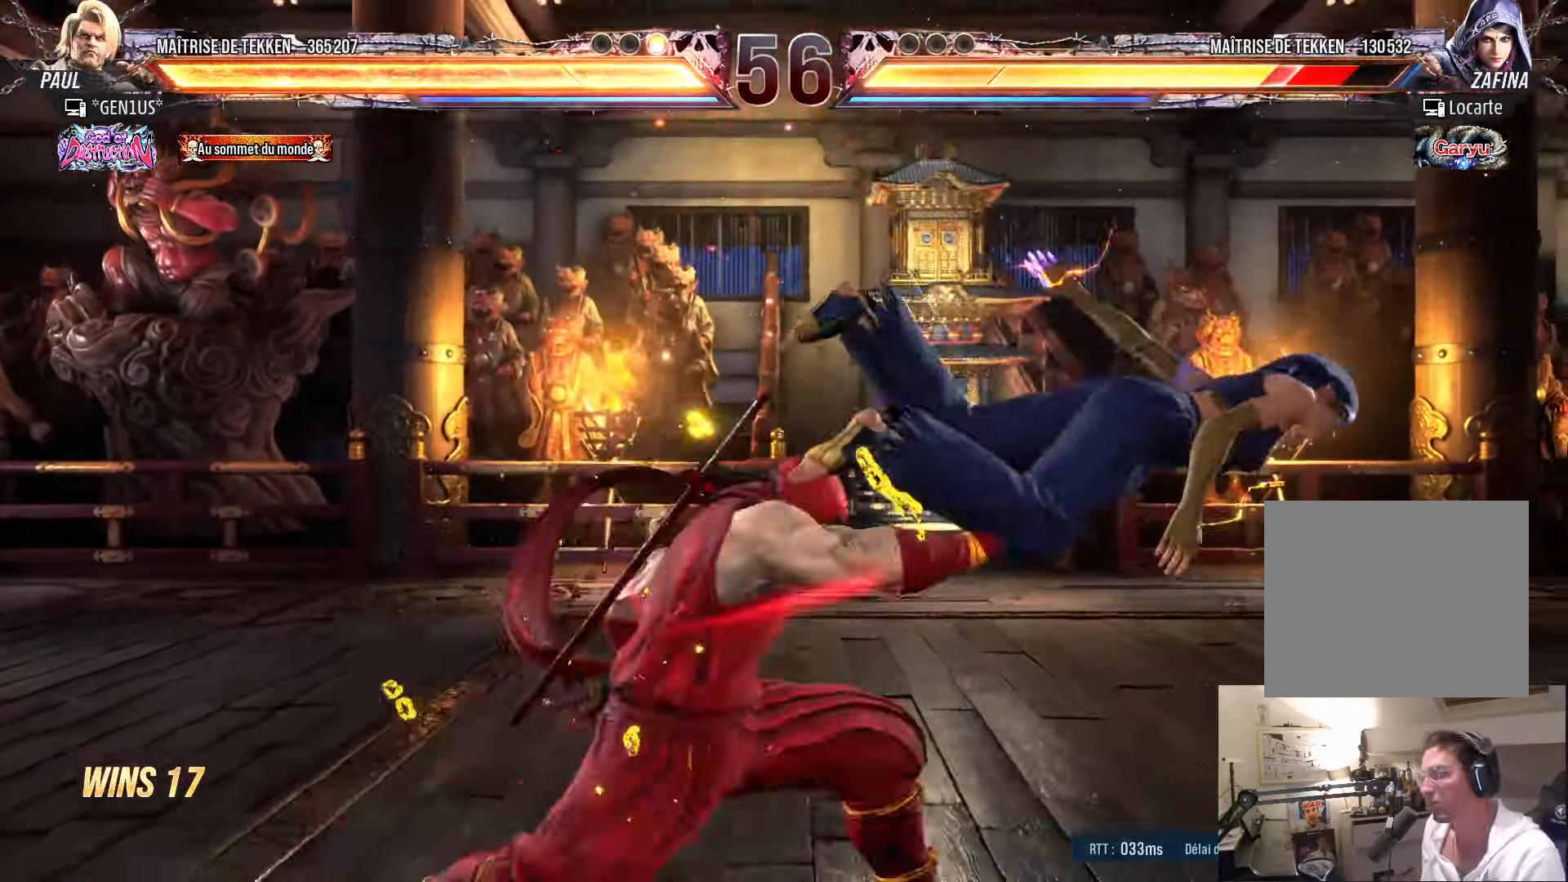
{"buttons": ["SQUARE", "DPAD_LEFT"], "left_stick": "center", "right_stick": "center", "events": [[66, "DPAD_DOWN", "up"], [166, "CIRCLE", "up"], [233, "DPAD_RIGHT", "up"], [316, "DPAD_LEFT", "down"], [350, "SQUARE", "down"], [400, "SQUARE", "up"], [466, "SQUARE", "down"]]}
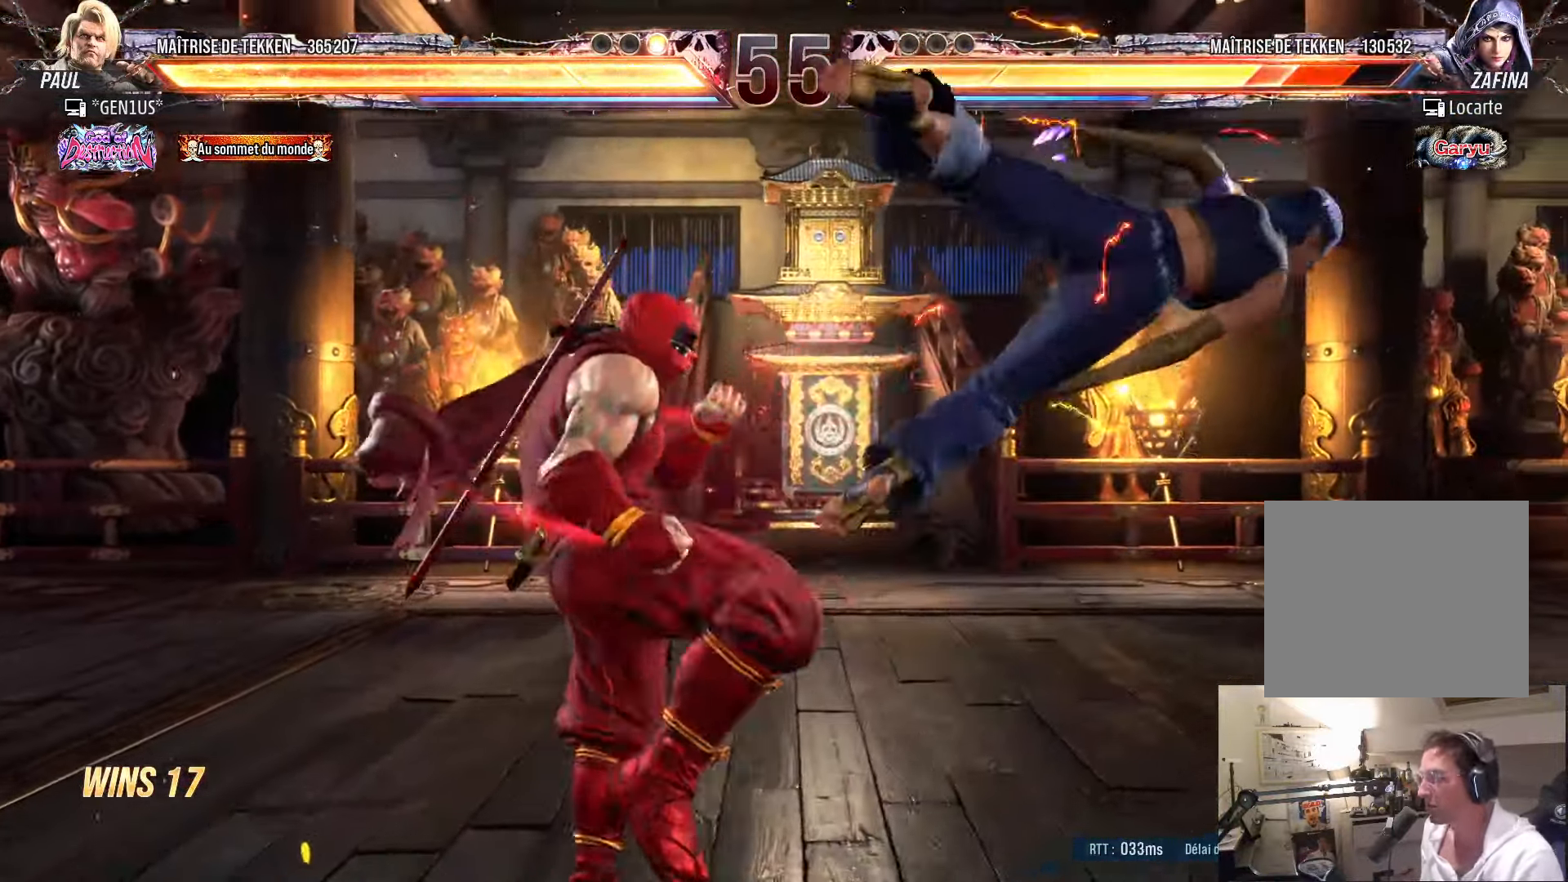
{"buttons": ["CROSS", "SQUARE", "TRIANGLE"], "left_stick": "center", "right_stick": "center", "events": [[16, "SQUARE", "up"], [100, "SQUARE", "down"], [150, "SQUARE", "up"], [216, "SQUARE", "down"], [266, "TRIANGLE", "down"], [283, "SQUARE", "up"], [350, "TRIANGLE", "up"], [433, "SQUARE", "down"], [433, "TRIANGLE", "down"], [467, "SQUARE", "up"], [483, "DPAD_LEFT", "up"], [500, "CROSS", "down"], [500, "SQUARE", "down"]]}
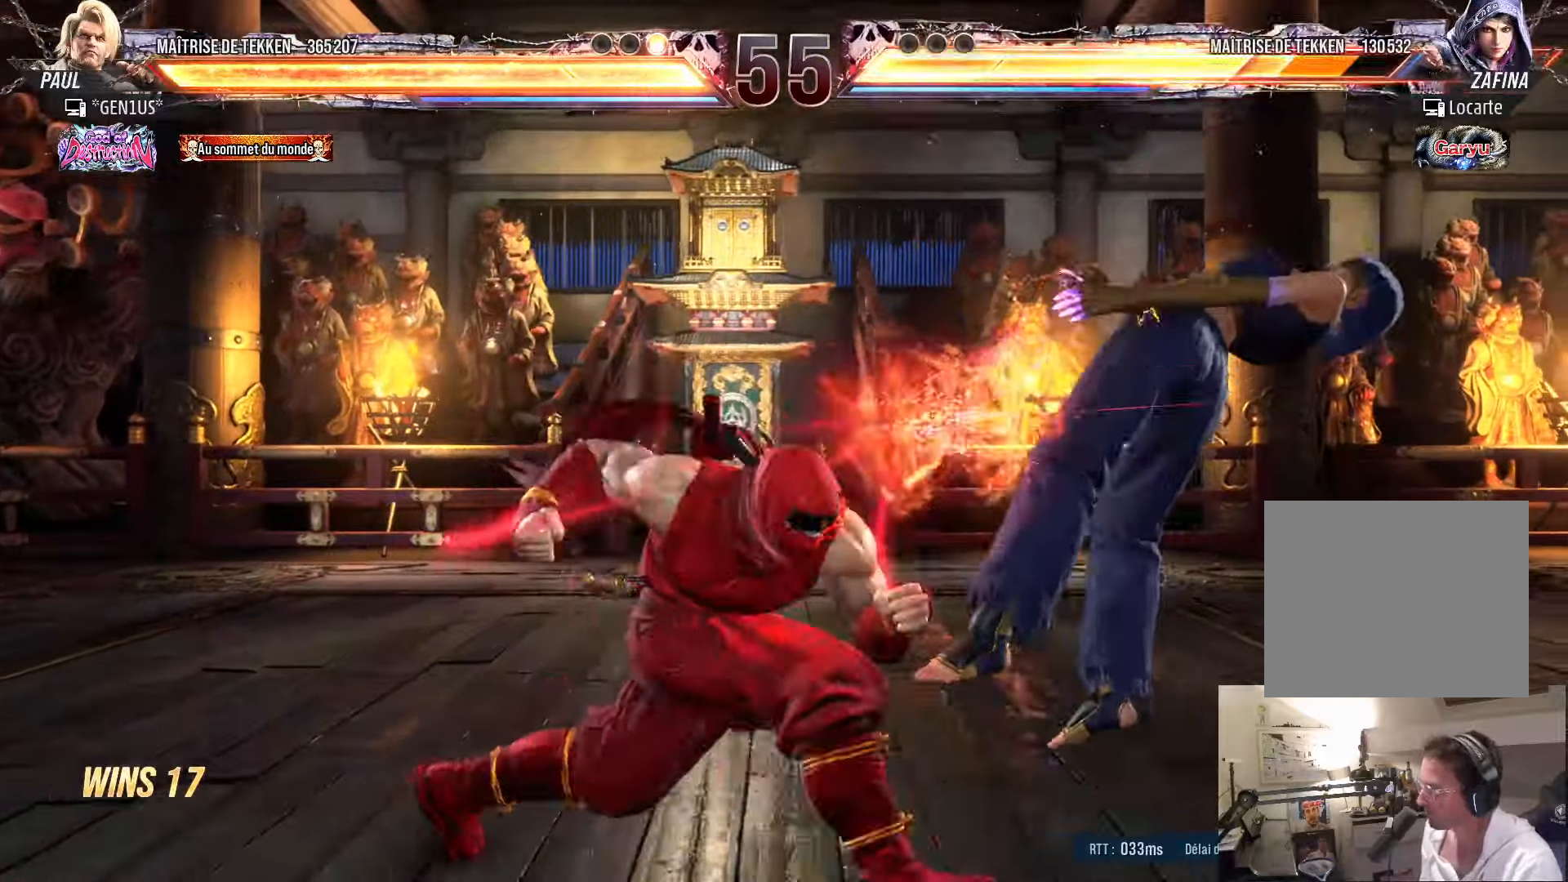
{"buttons": [], "left_stick": "center", "right_stick": "center", "events": [[500, "CROSS", "up"], [500, "SQUARE", "up"], [500, "TRIANGLE", "up"]]}
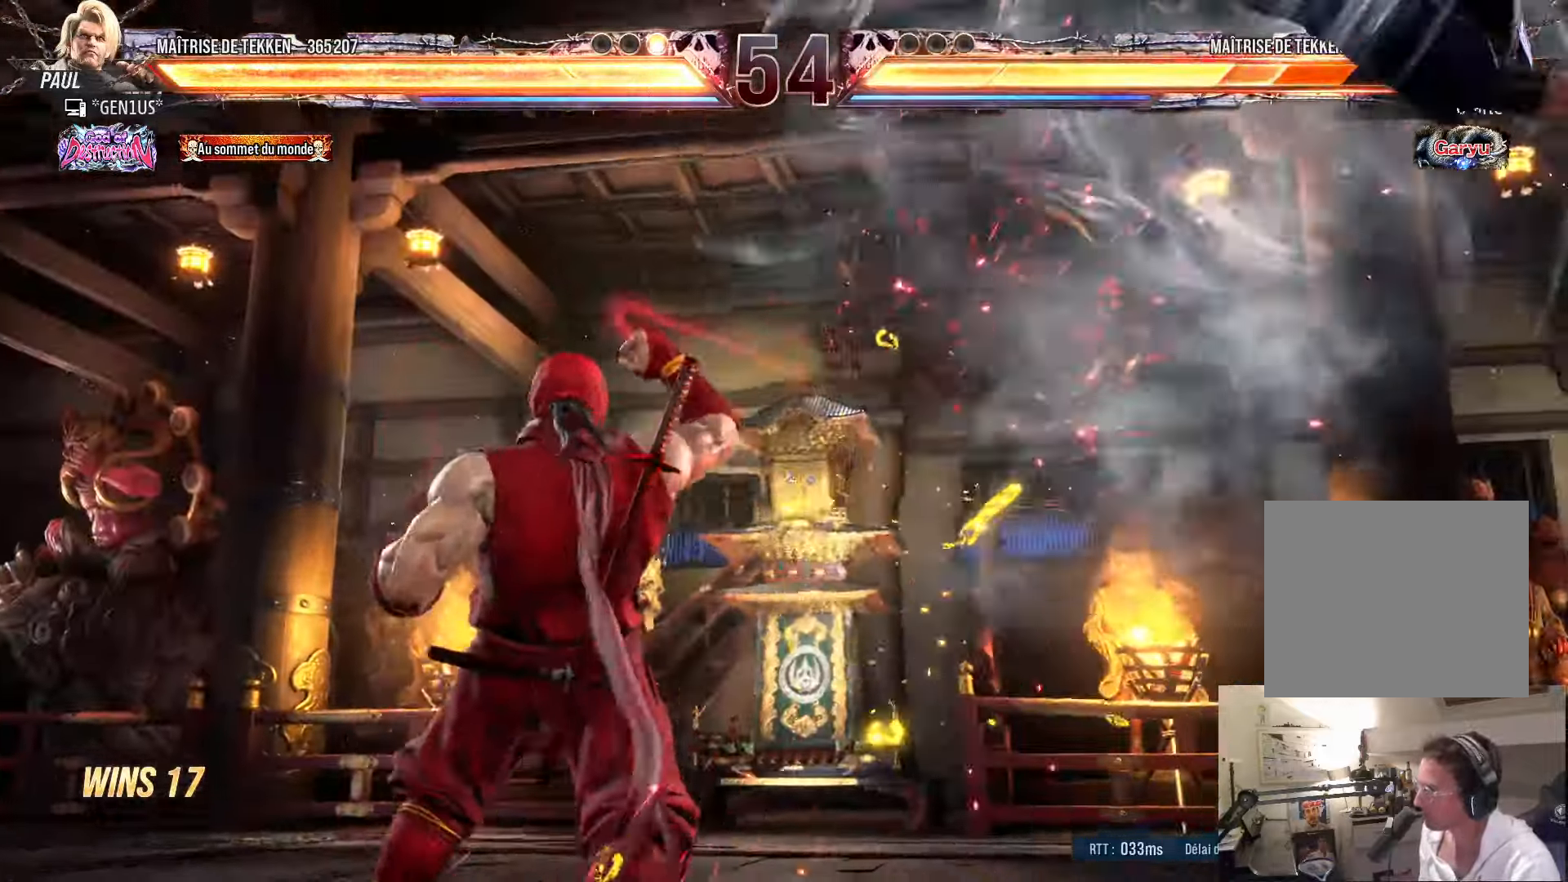
{"buttons": ["DPAD_RIGHT"], "left_stick": "center", "right_stick": "center", "events": [[233, "DPAD_RIGHT", "down"], [267, "DPAD_RIGHT", "up"], [350, "DPAD_RIGHT", "down"]]}
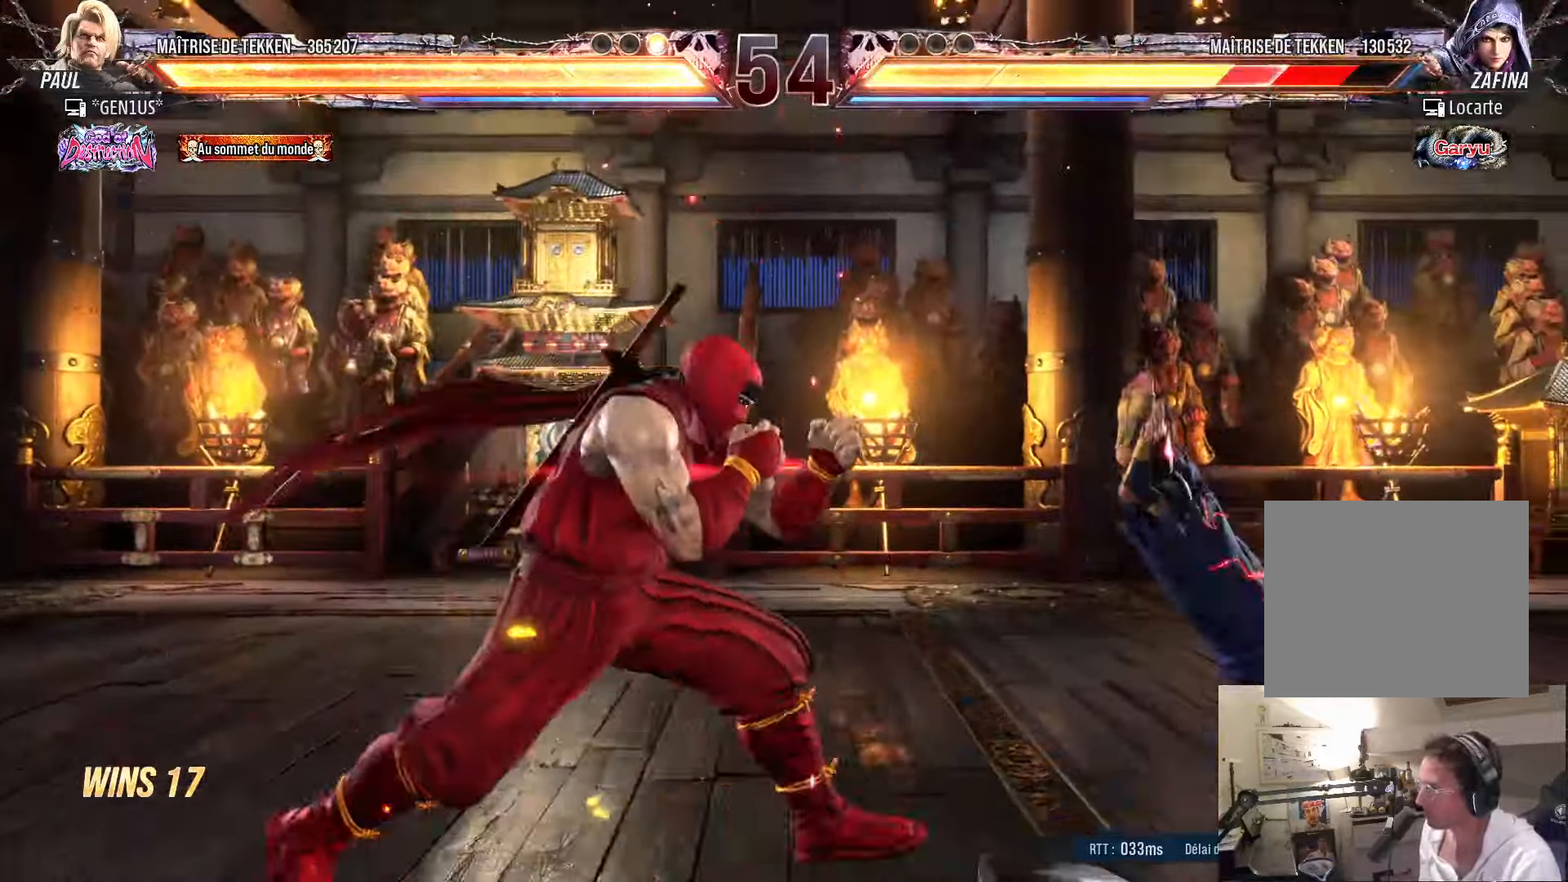
{"buttons": ["DPAD_RIGHT"], "left_stick": "center", "right_stick": "center", "events": [[150, "DPAD_RIGHT", "up"], [167, "DPAD_DOWN", "down"], [183, "CIRCLE", "down"], [233, "CIRCLE", "up"], [250, "DPAD_DOWN", "up"], [350, "DPAD_RIGHT", "down"], [367, "TRIANGLE", "down"], [483, "TRIANGLE", "up"]]}
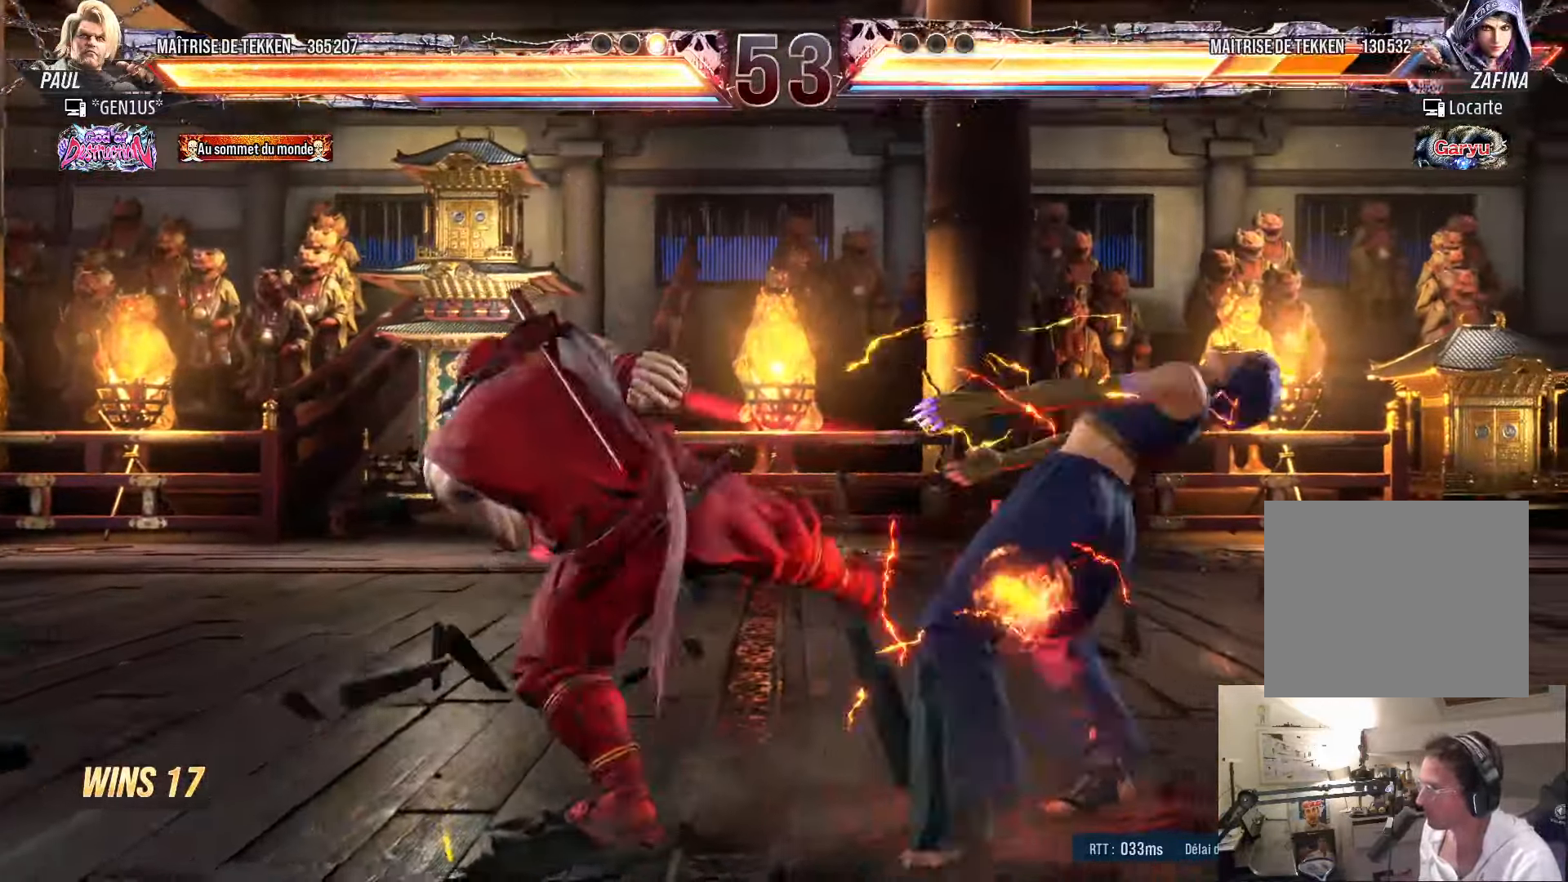
{"buttons": ["SQUARE", "TRIANGLE", "DPAD_RIGHT"], "left_stick": "center", "right_stick": "center", "events": [[267, "SQUARE", "down"], [267, "TRIANGLE", "down"]]}
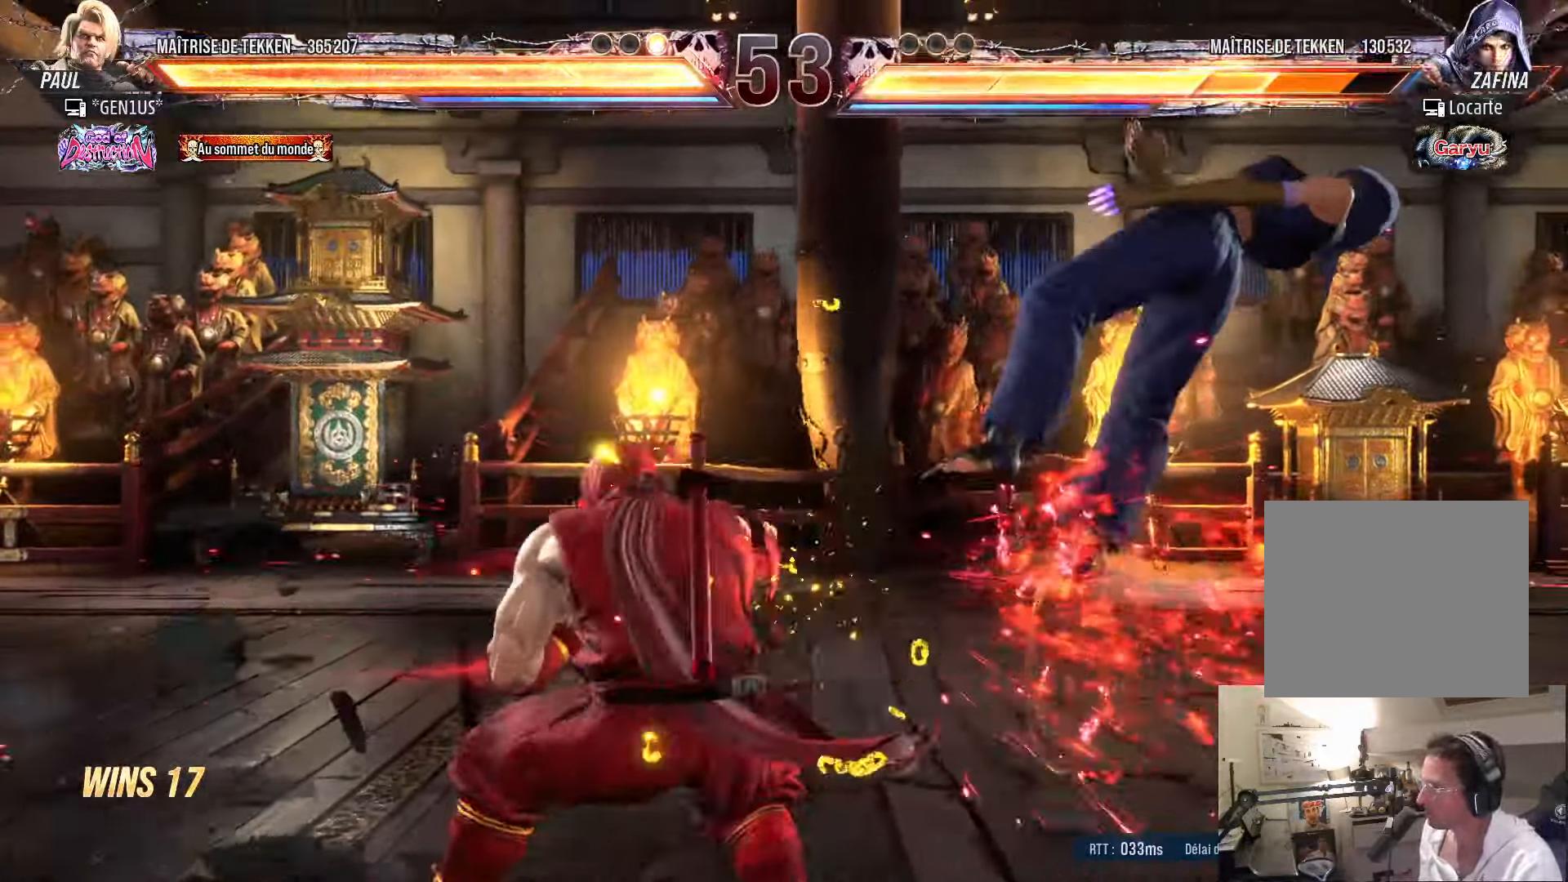
{"buttons": [], "left_stick": "center", "right_stick": "center", "events": [[167, "DPAD_RIGHT", "up"], [433, "SQUARE", "up"], [433, "TRIANGLE", "up"]]}
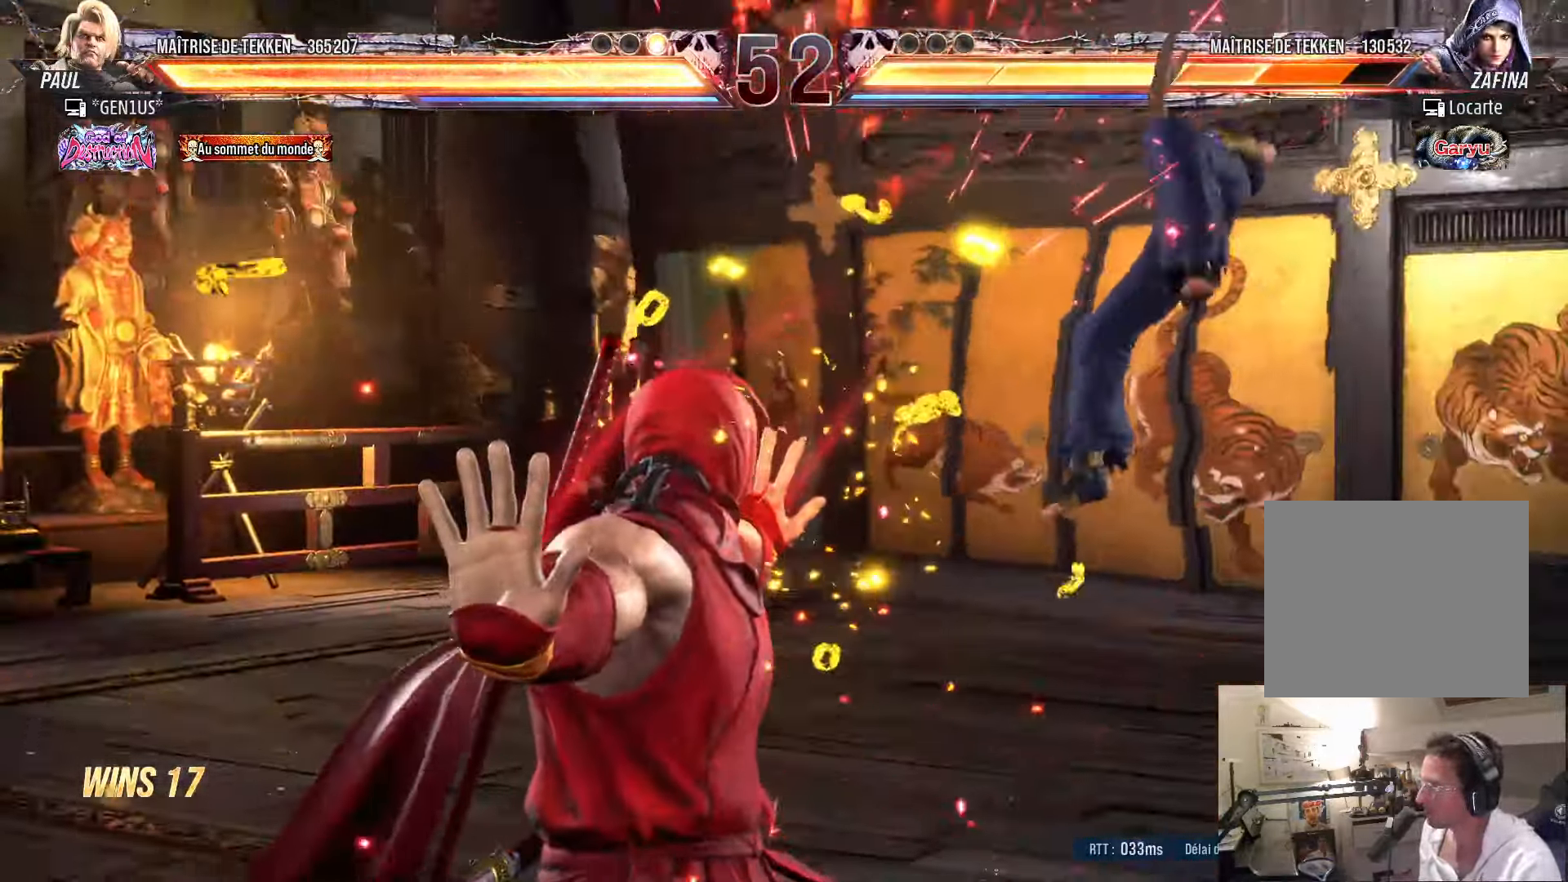
{"buttons": ["DPAD_RIGHT"], "left_stick": "center", "right_stick": "center", "events": [[200, "DPAD_RIGHT", "down"], [283, "DPAD_RIGHT", "up"], [350, "DPAD_RIGHT", "down"]]}
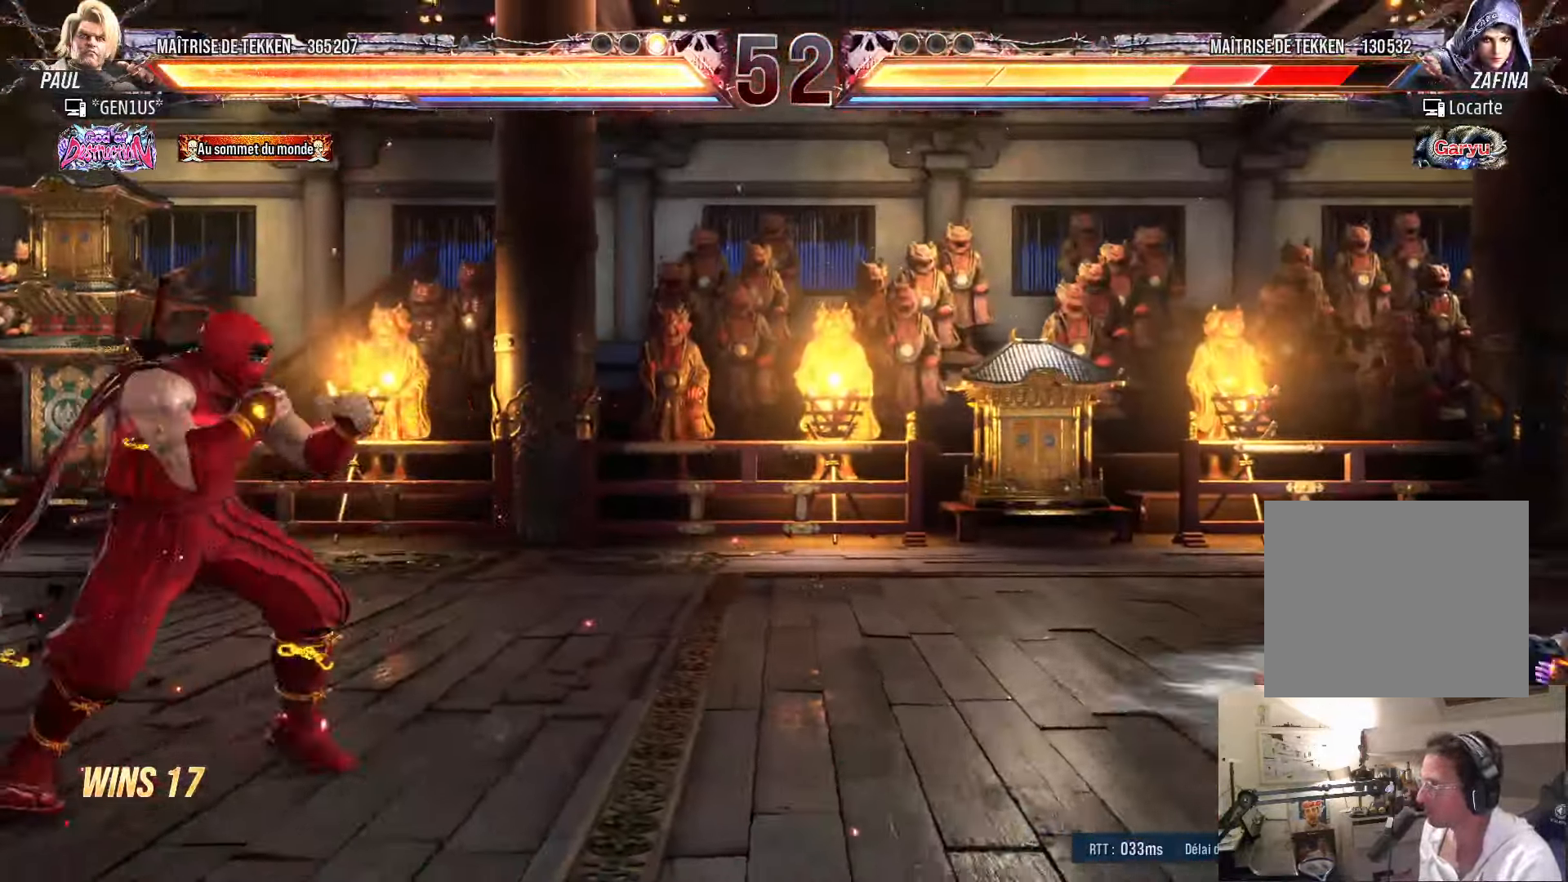
{"buttons": ["DPAD_RIGHT"], "left_stick": "center", "right_stick": "center", "events": []}
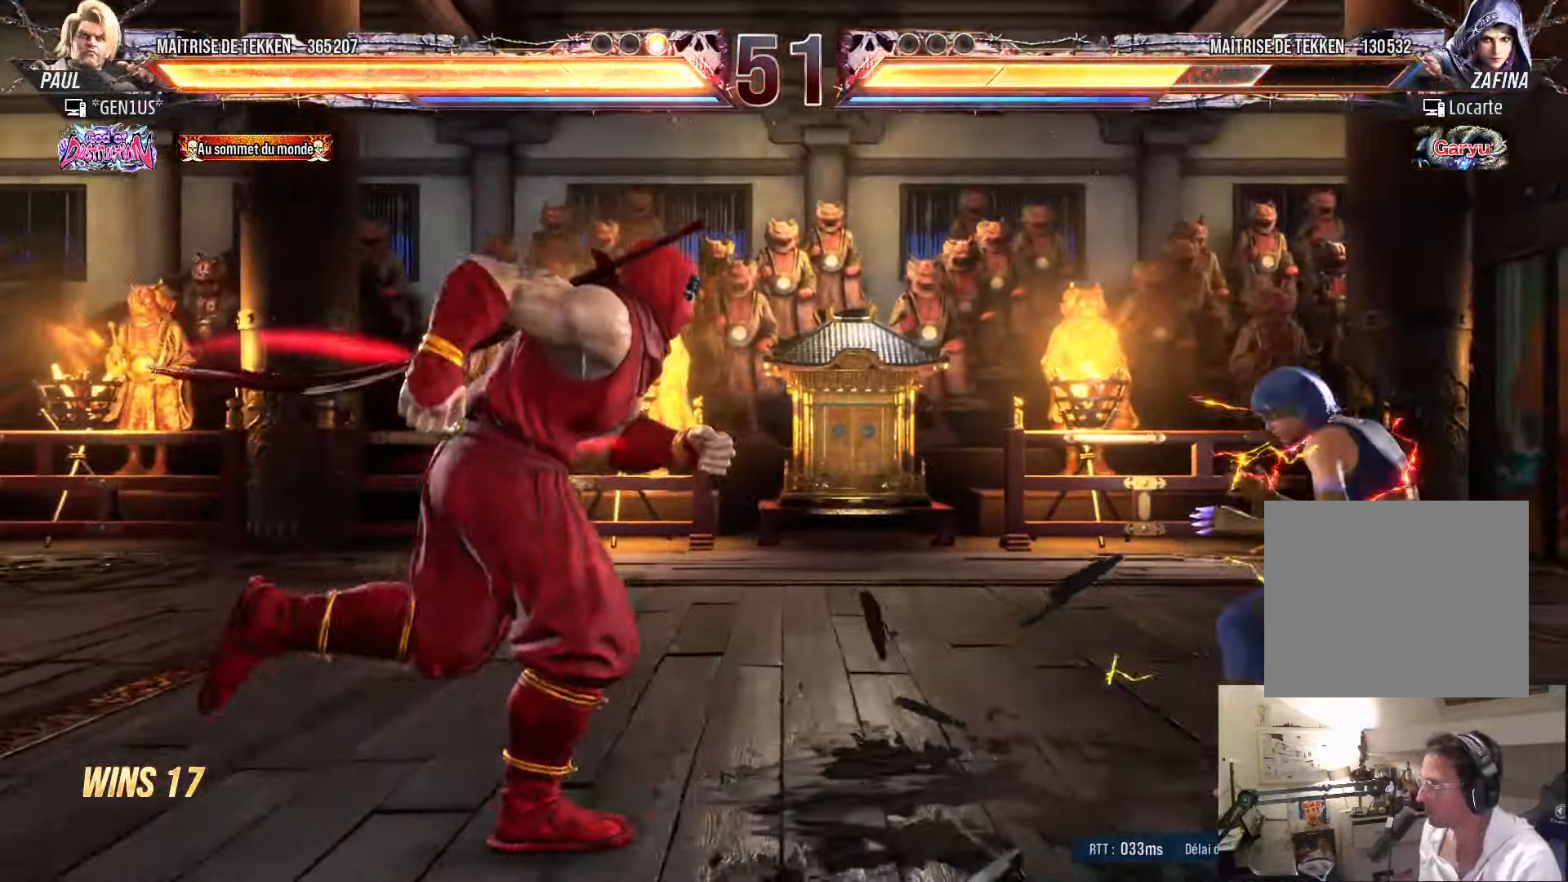
{"buttons": ["CROSS", "SQUARE"], "left_stick": "center", "right_stick": "center", "events": [[150, "DPAD_DOWN", "down"], [167, "CROSS", "down"], [167, "SQUARE", "down"], [367, "DPAD_RIGHT", "up"], [383, "DPAD_DOWN", "up"]]}
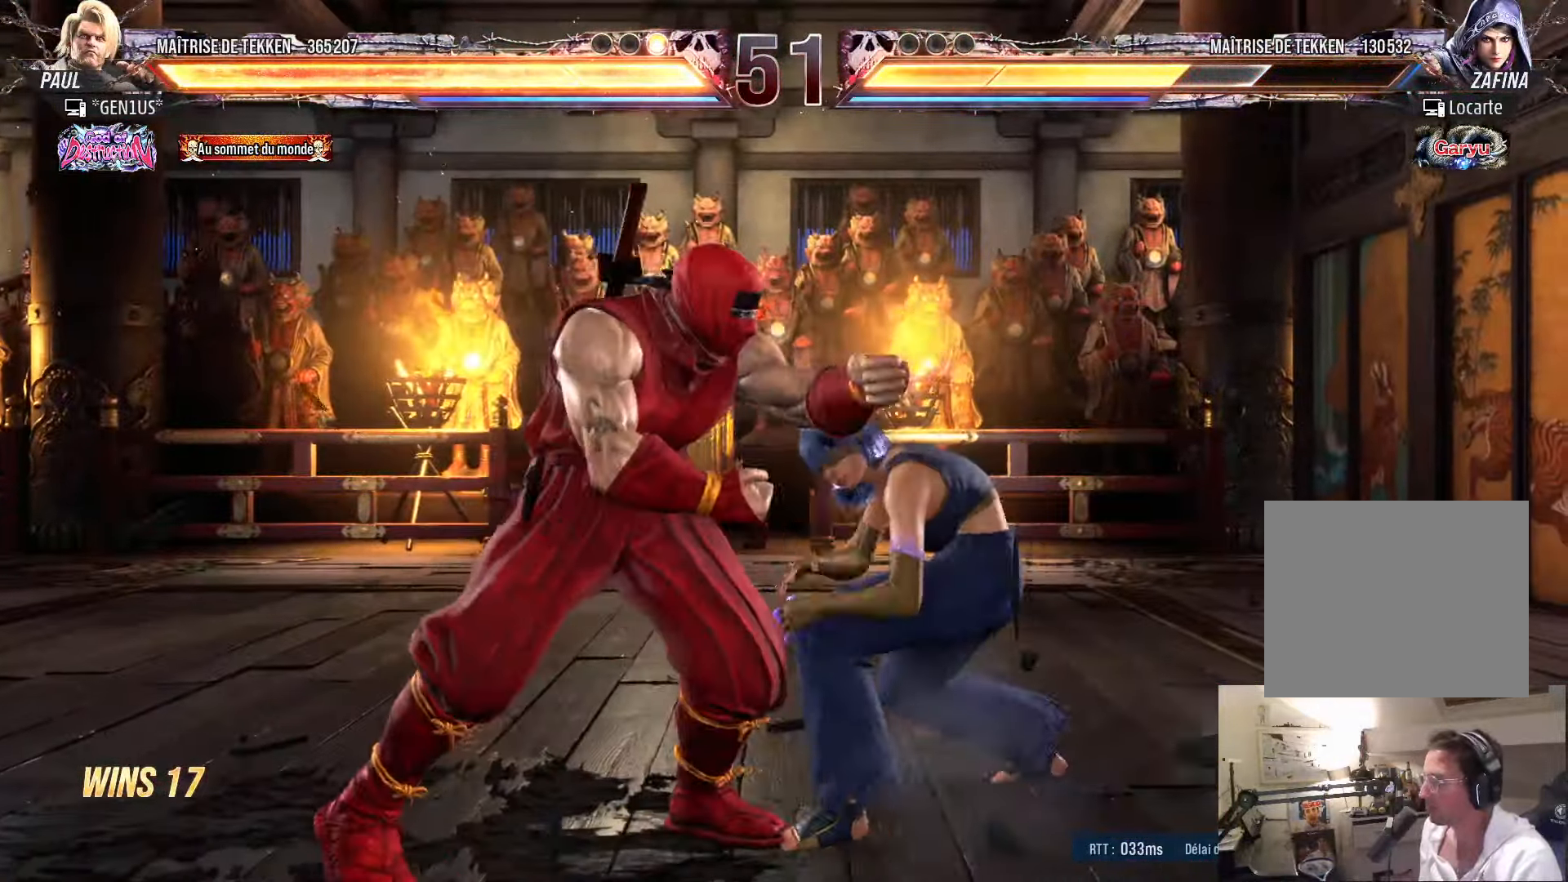
{"buttons": ["DPAD_LEFT"], "left_stick": "center", "right_stick": "center", "events": [[33, "CROSS", "up"], [67, "SQUARE", "up"], [217, "DPAD_LEFT", "down"]]}
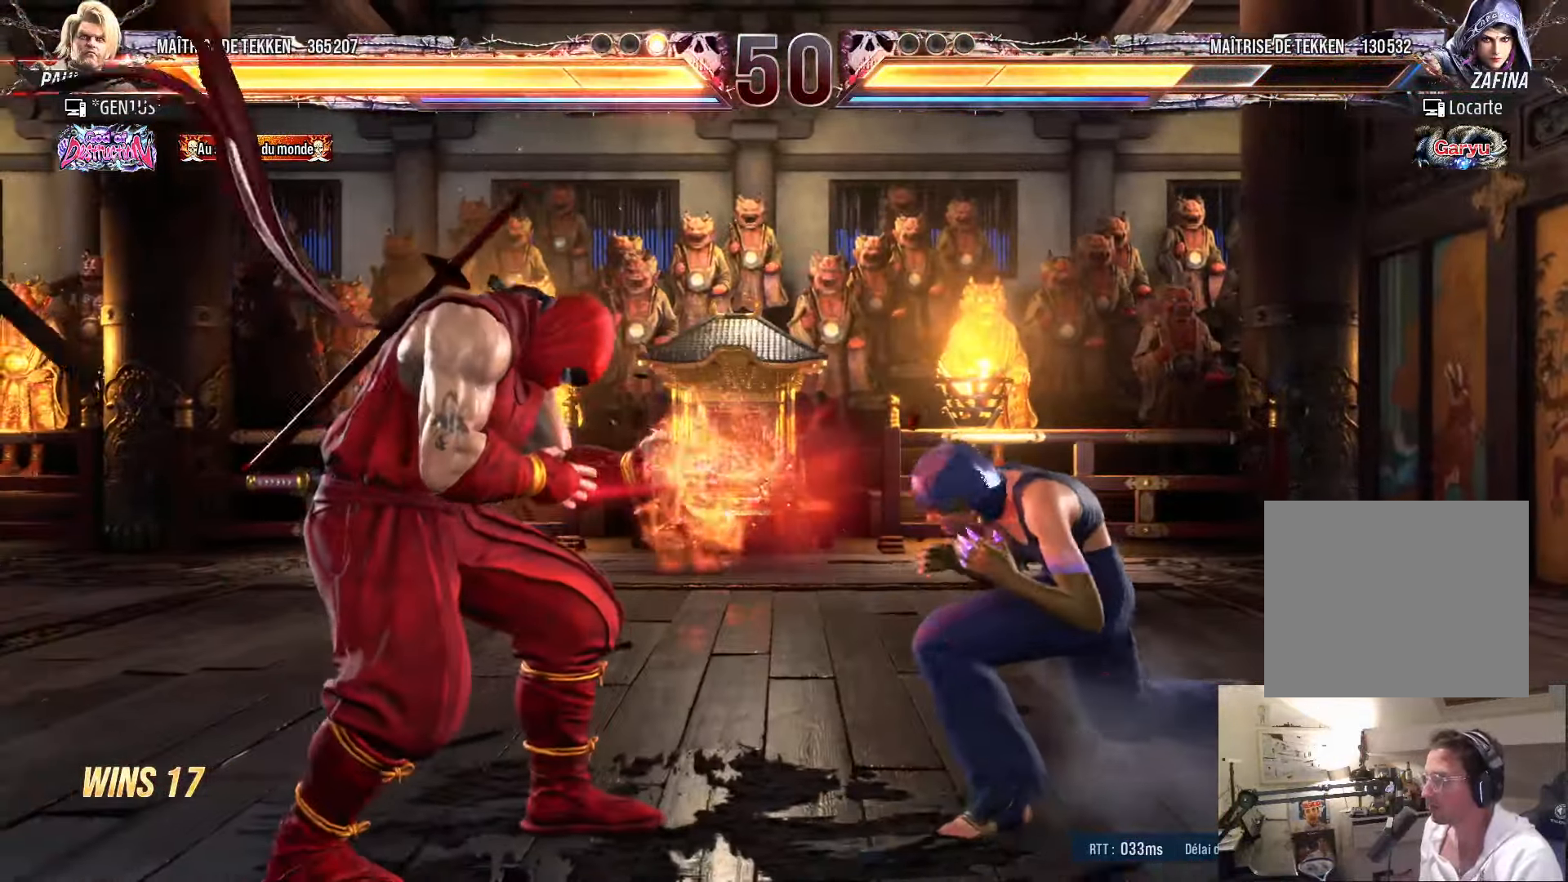
{"buttons": ["DPAD_DOWN", "DPAD_LEFT"], "left_stick": "center", "right_stick": "center", "events": [[33, "DPAD_LEFT", "up"], [150, "DPAD_LEFT", "down"], [200, "DPAD_LEFT", "up"], [283, "DPAD_LEFT", "down"], [467, "DPAD_DOWN", "down"]]}
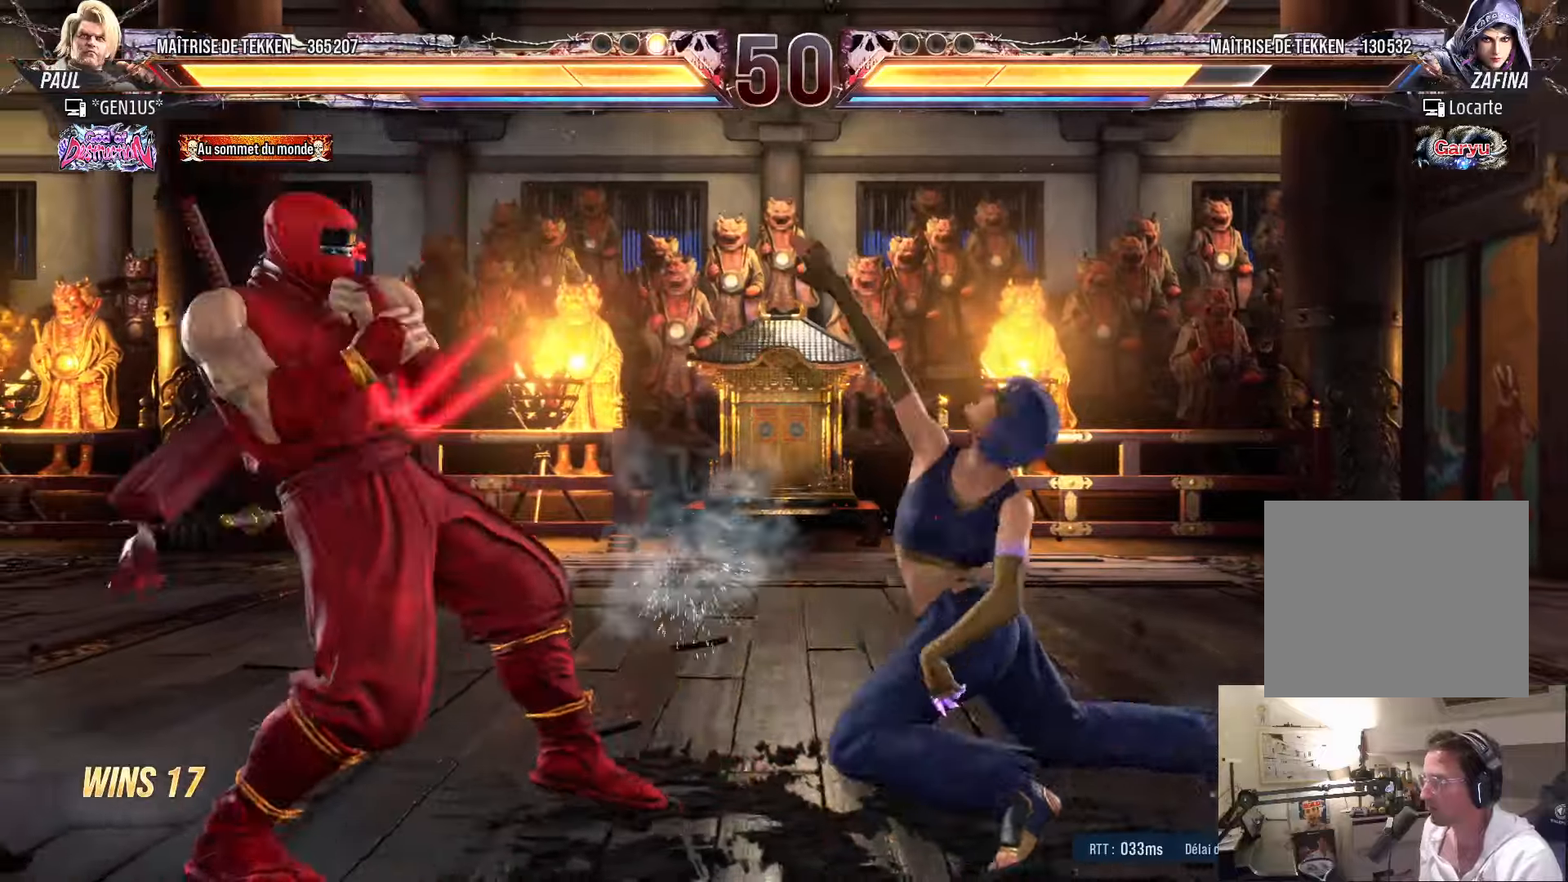
{"buttons": [], "left_stick": "center", "right_stick": "center", "events": [[100, "DPAD_DOWN", "up"], [167, "DPAD_LEFT", "up"], [367, "CROSS", "down"], [367, "TRIANGLE", "down"], [434, "CROSS", "up"], [434, "TRIANGLE", "up"]]}
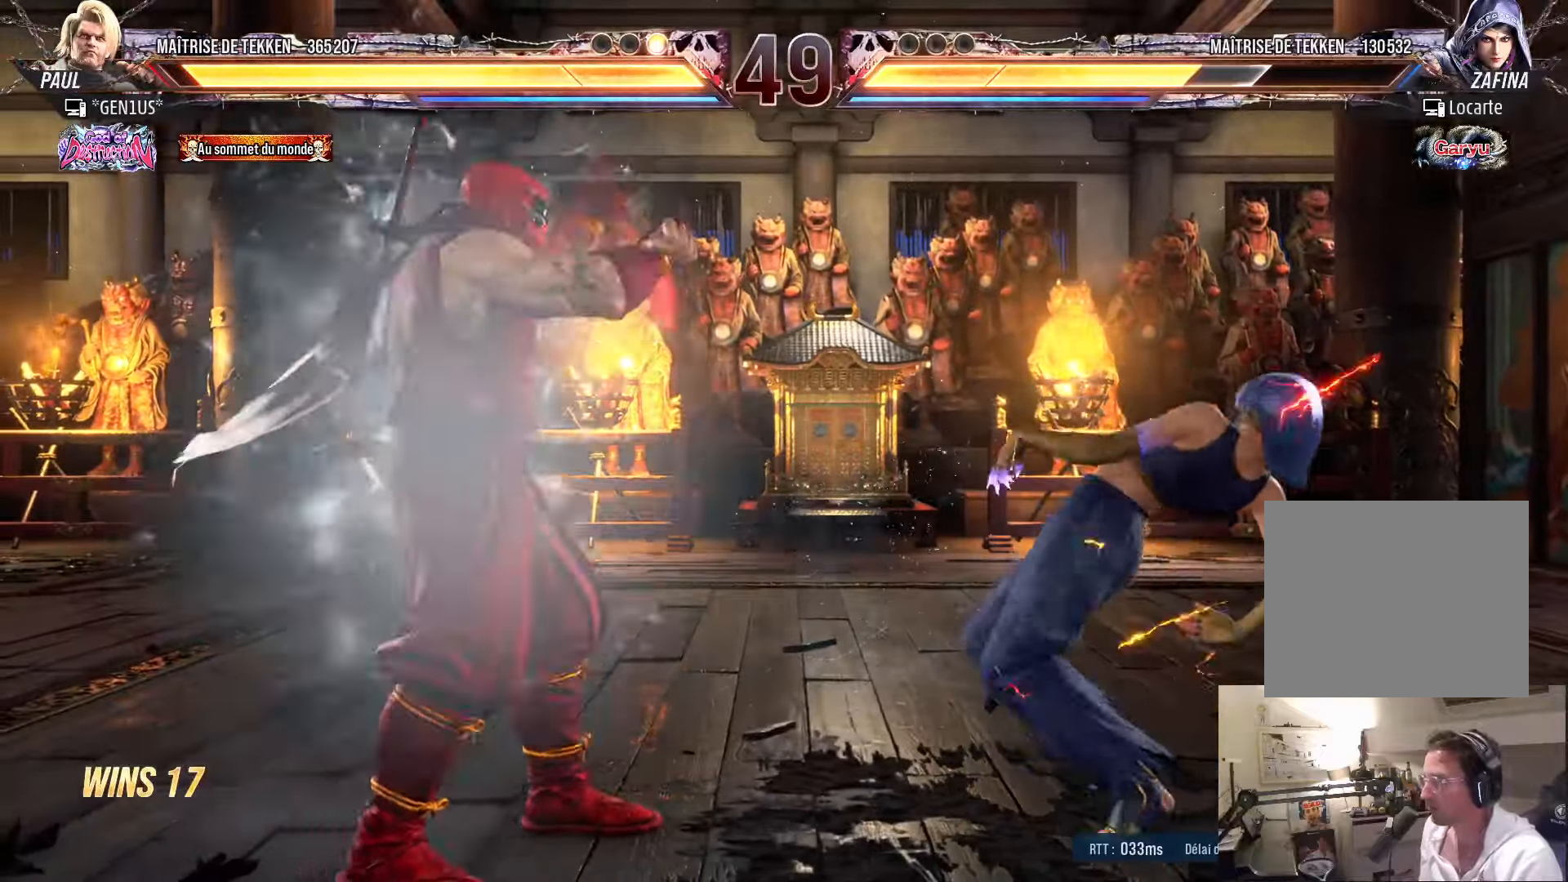
{"buttons": [], "left_stick": "center", "right_stick": "center", "events": []}
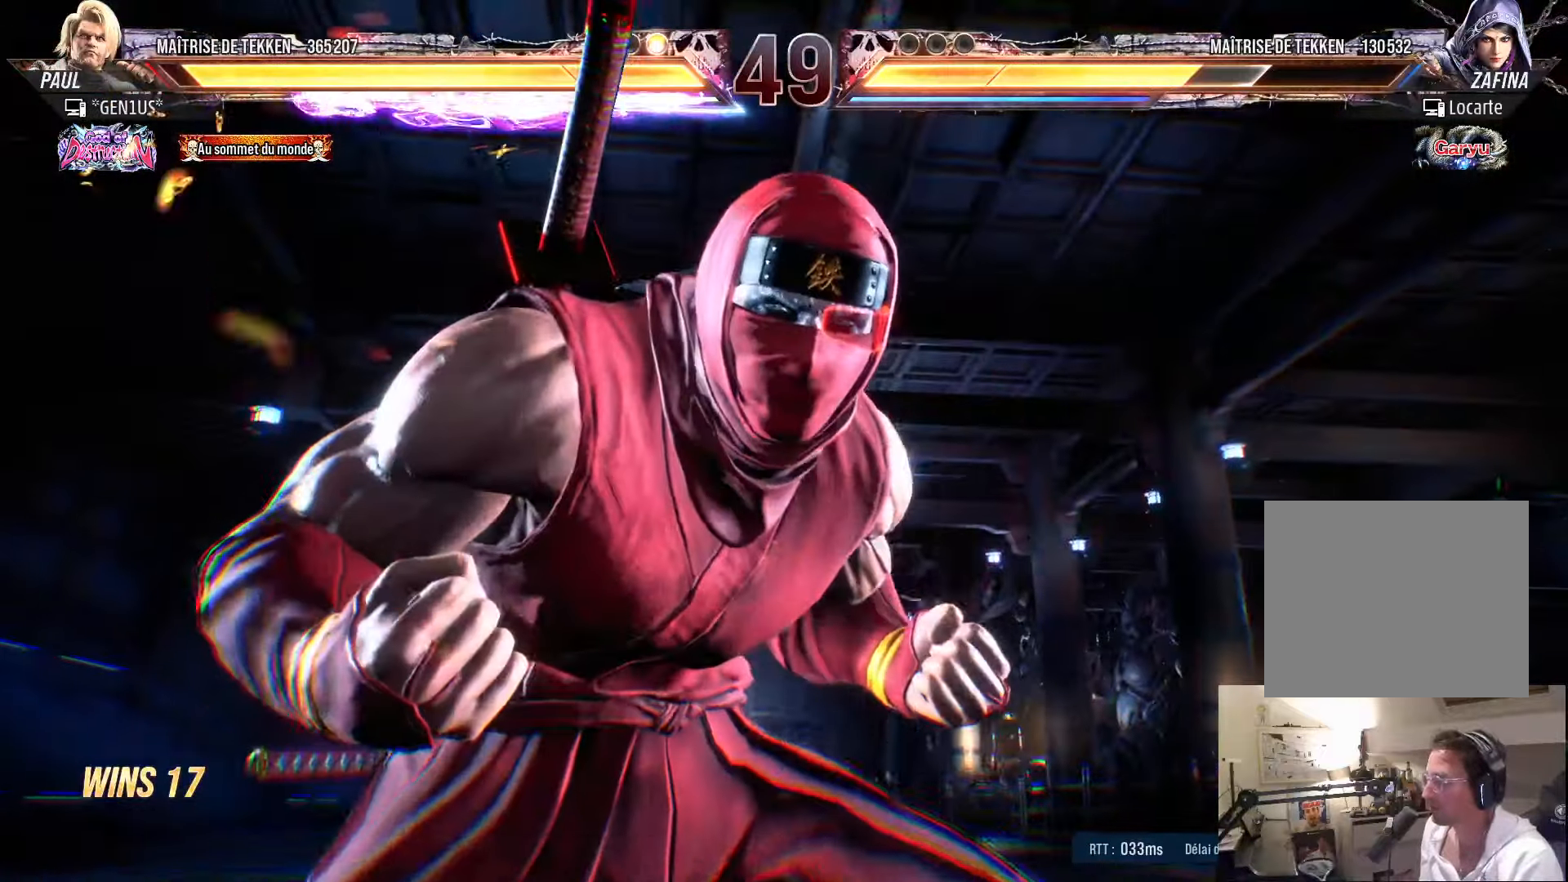
{"buttons": [], "left_stick": "center", "right_stick": "center", "events": []}
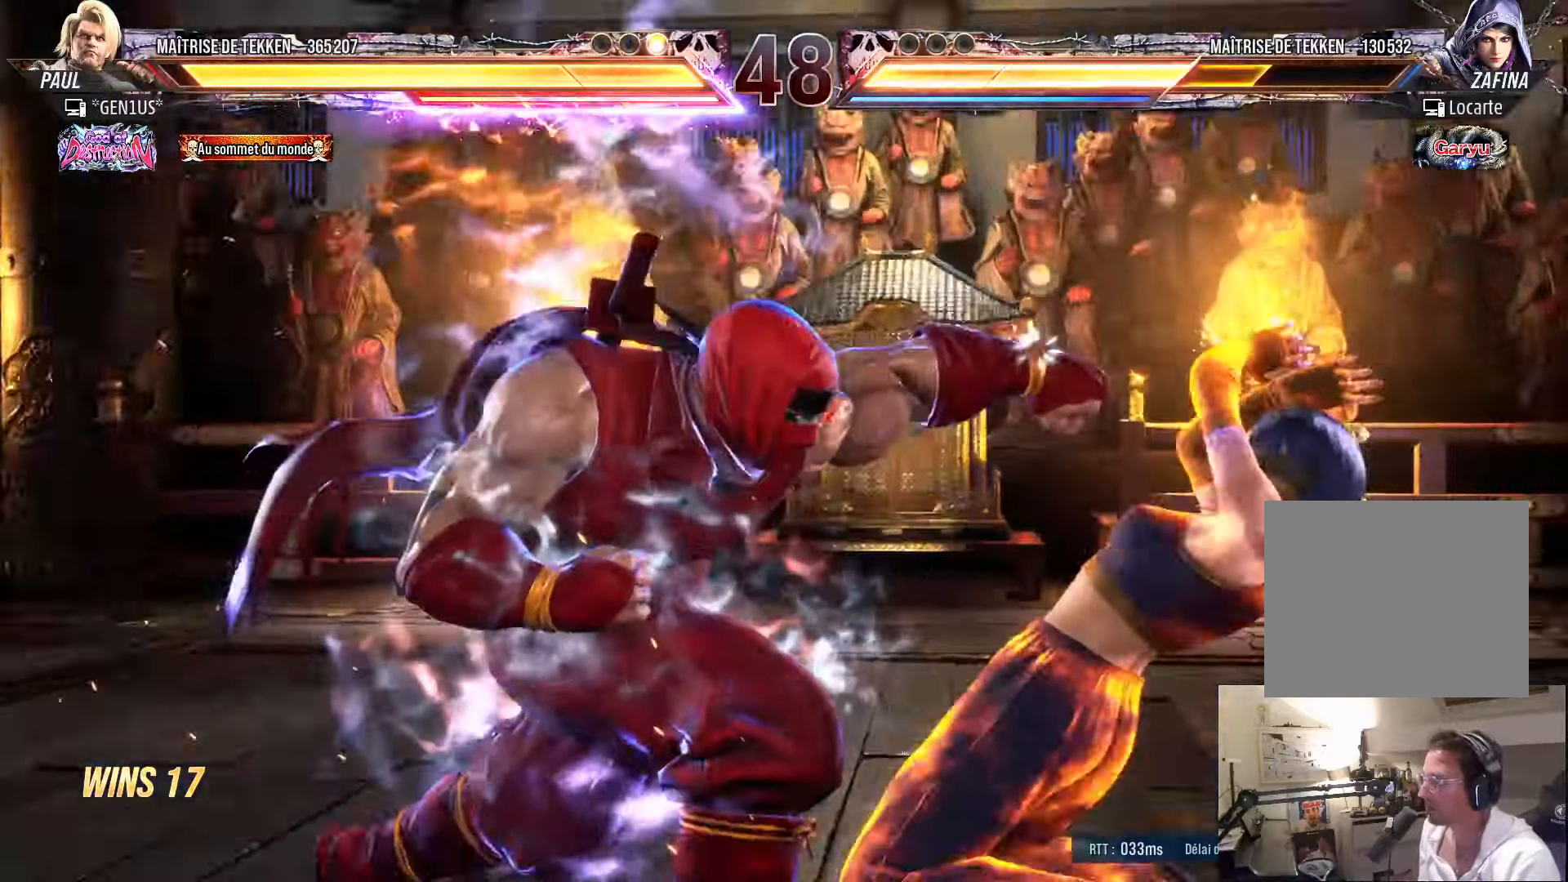
{"buttons": [], "left_stick": "center", "right_stick": "center", "events": []}
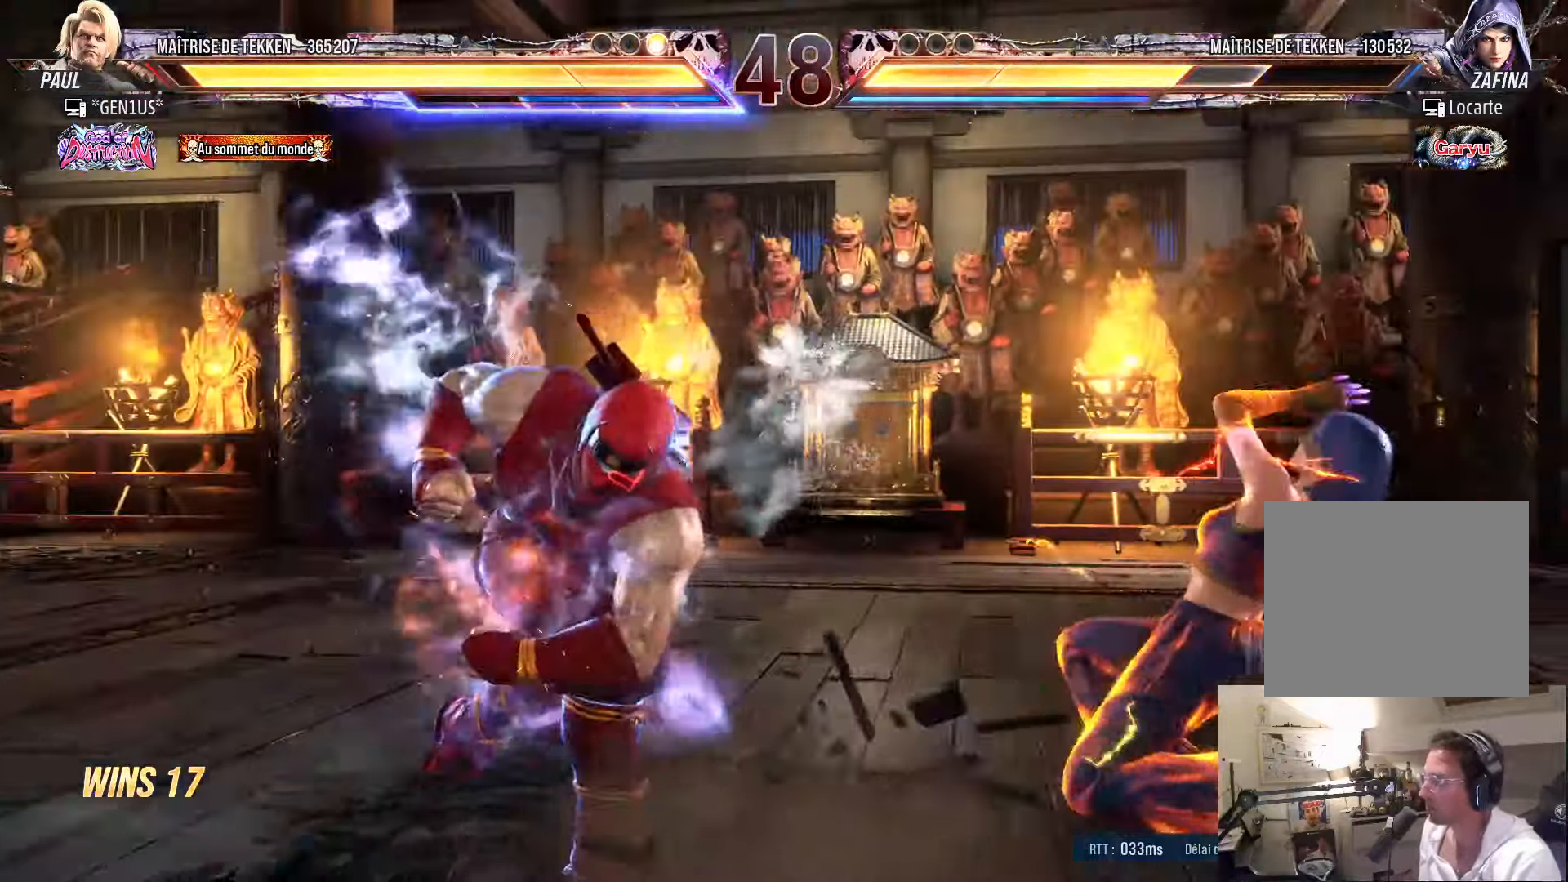
{"buttons": [], "left_stick": "center", "right_stick": "center", "events": [[250, "DPAD_DOWN", "down"], [284, "SQUARE", "down"], [350, "SQUARE", "up"], [367, "DPAD_DOWN", "up"], [367, "TRIANGLE", "down"], [434, "TRIANGLE", "up"]]}
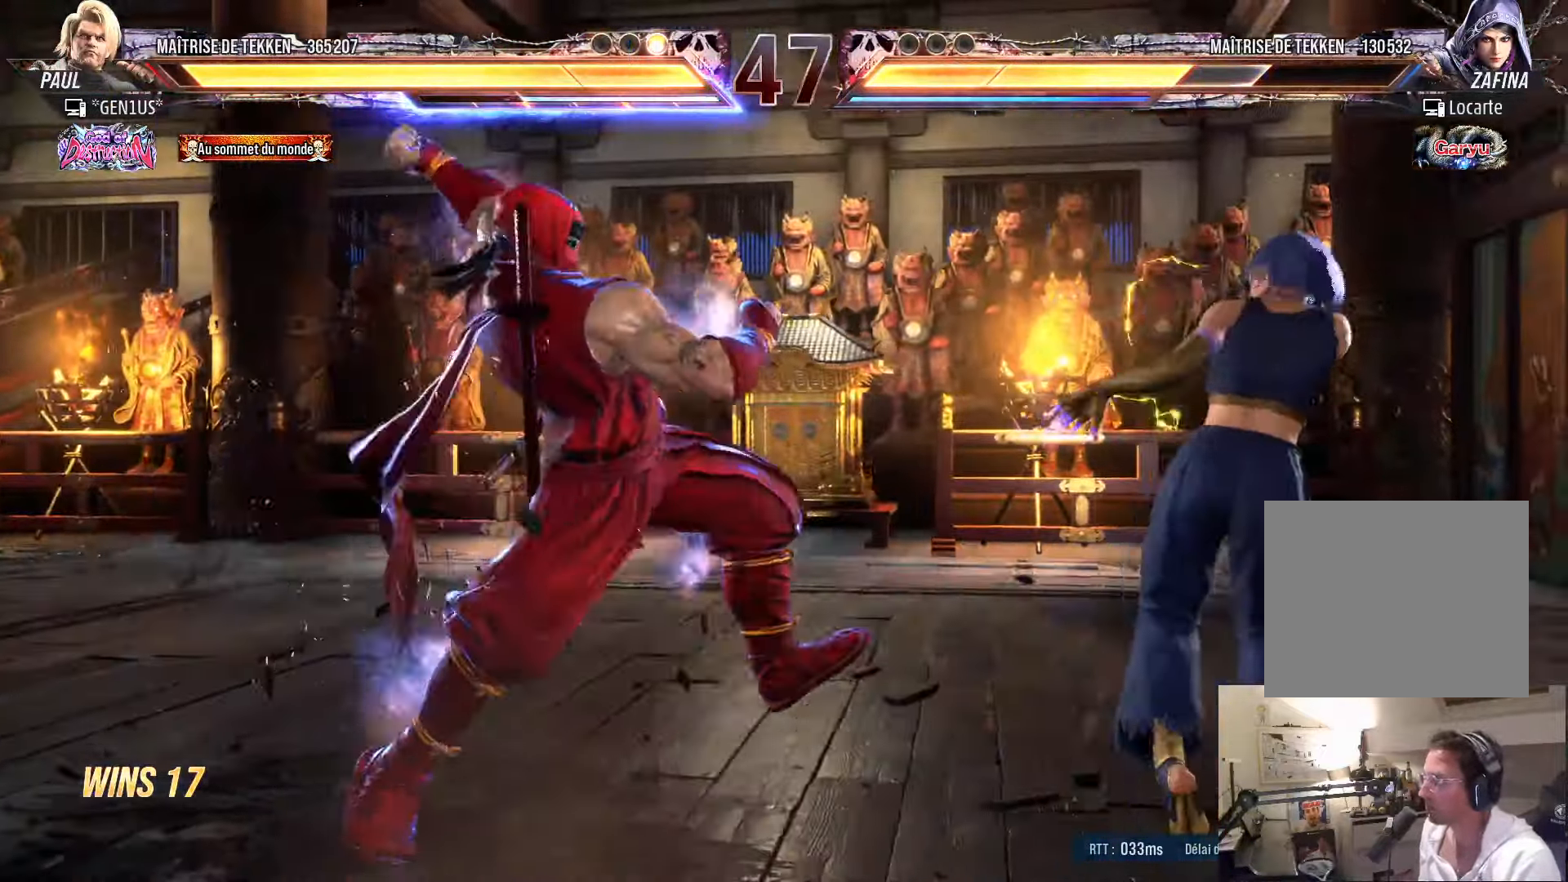
{"buttons": ["TRIANGLE"], "left_stick": "center", "right_stick": "center", "events": [[467, "TRIANGLE", "down"]]}
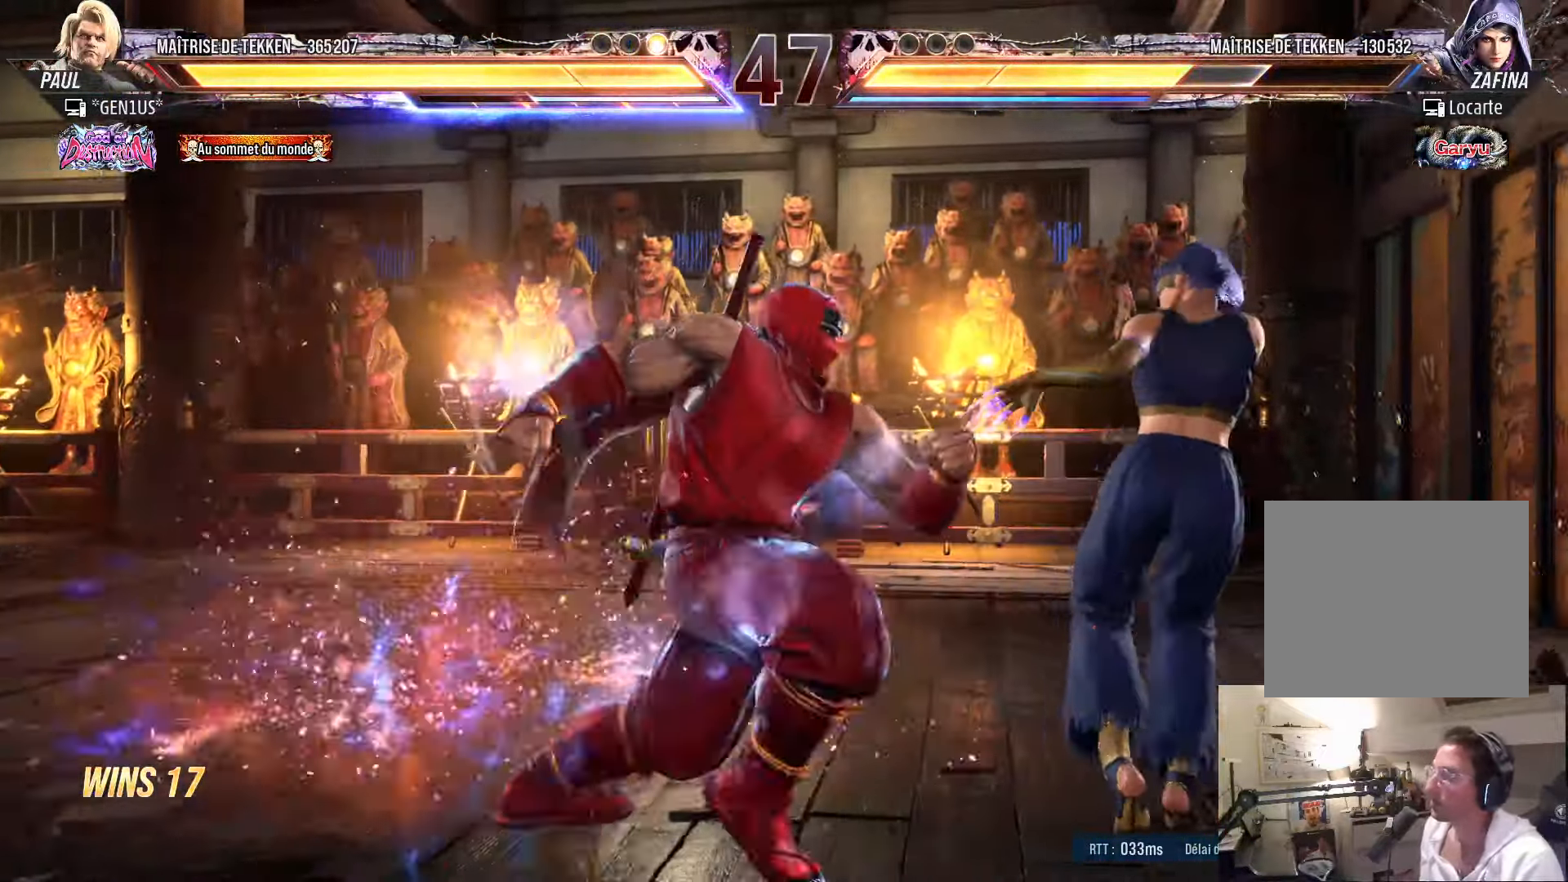
{"buttons": [], "left_stick": "center", "right_stick": "center", "events": [[34, "TRIANGLE", "up"]]}
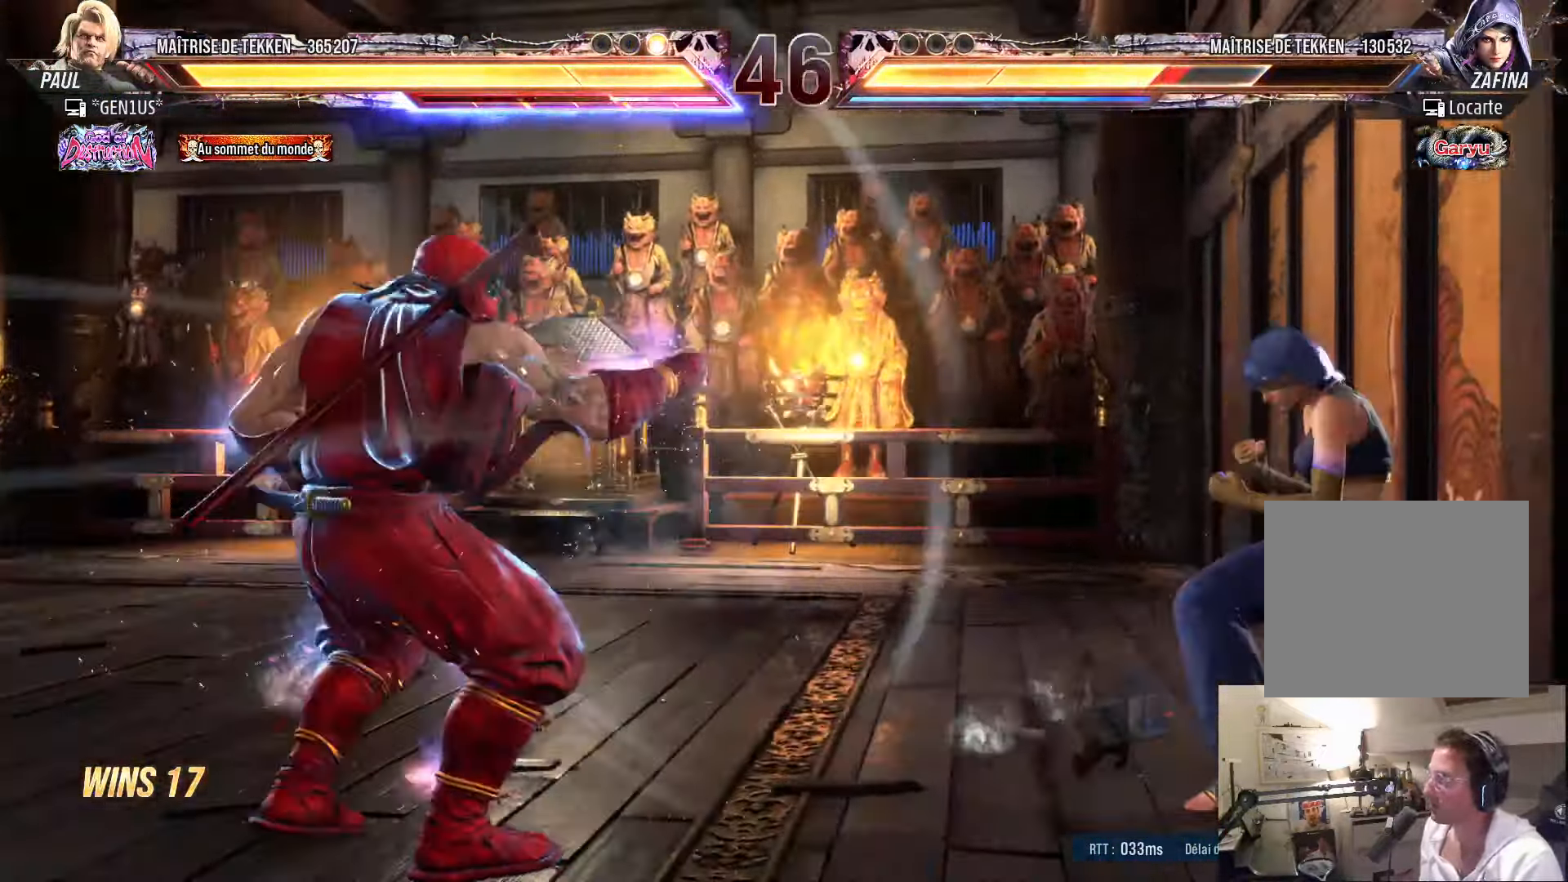
{"buttons": [], "left_stick": "center", "right_stick": "center", "events": [[67, "DPAD_LEFT", "down"], [117, "DPAD_LEFT", "up"], [184, "DPAD_LEFT", "down"], [250, "DPAD_LEFT", "up"], [317, "DPAD_LEFT", "down"], [417, "DPAD_LEFT", "up"]]}